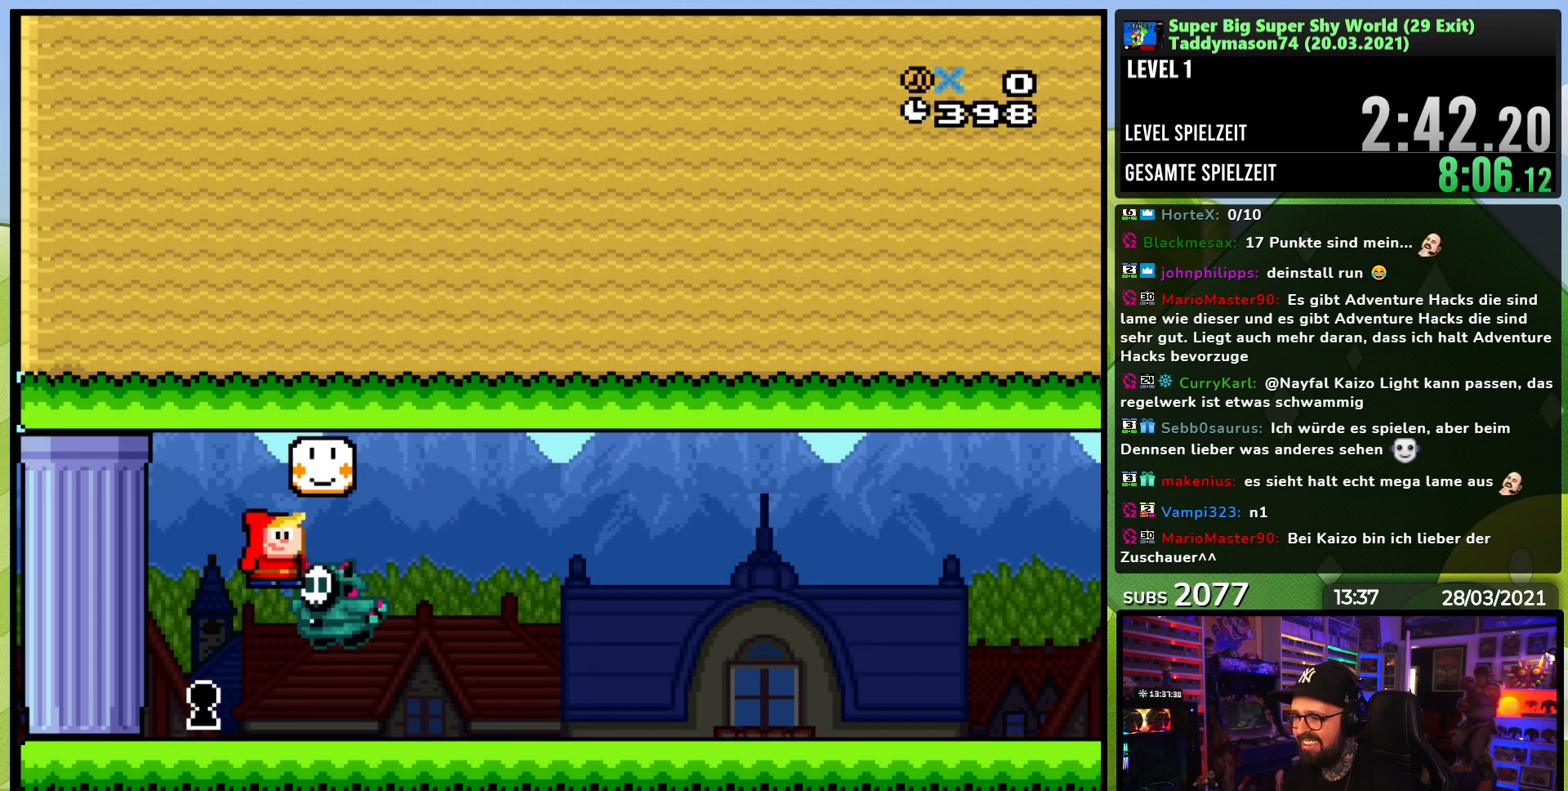
Gameplay with a controller (Nintendo layout); each line is a JSON object with the inputs held at the frame after it (dt_ms = milliseconds from this image to that frame). "events" lists button and stick changes between this image and that frame as [ms after this image, input, new state], when the widget could be followed in between. Not read: L3 R3.
{"dt_ms": 500, "buttons": ["Y", "DPAD_RIGHT"], "events": [[33, "X", "up"], [50, "X", "down"], [67, "X", "up"], [83, "Y", "down"]]}
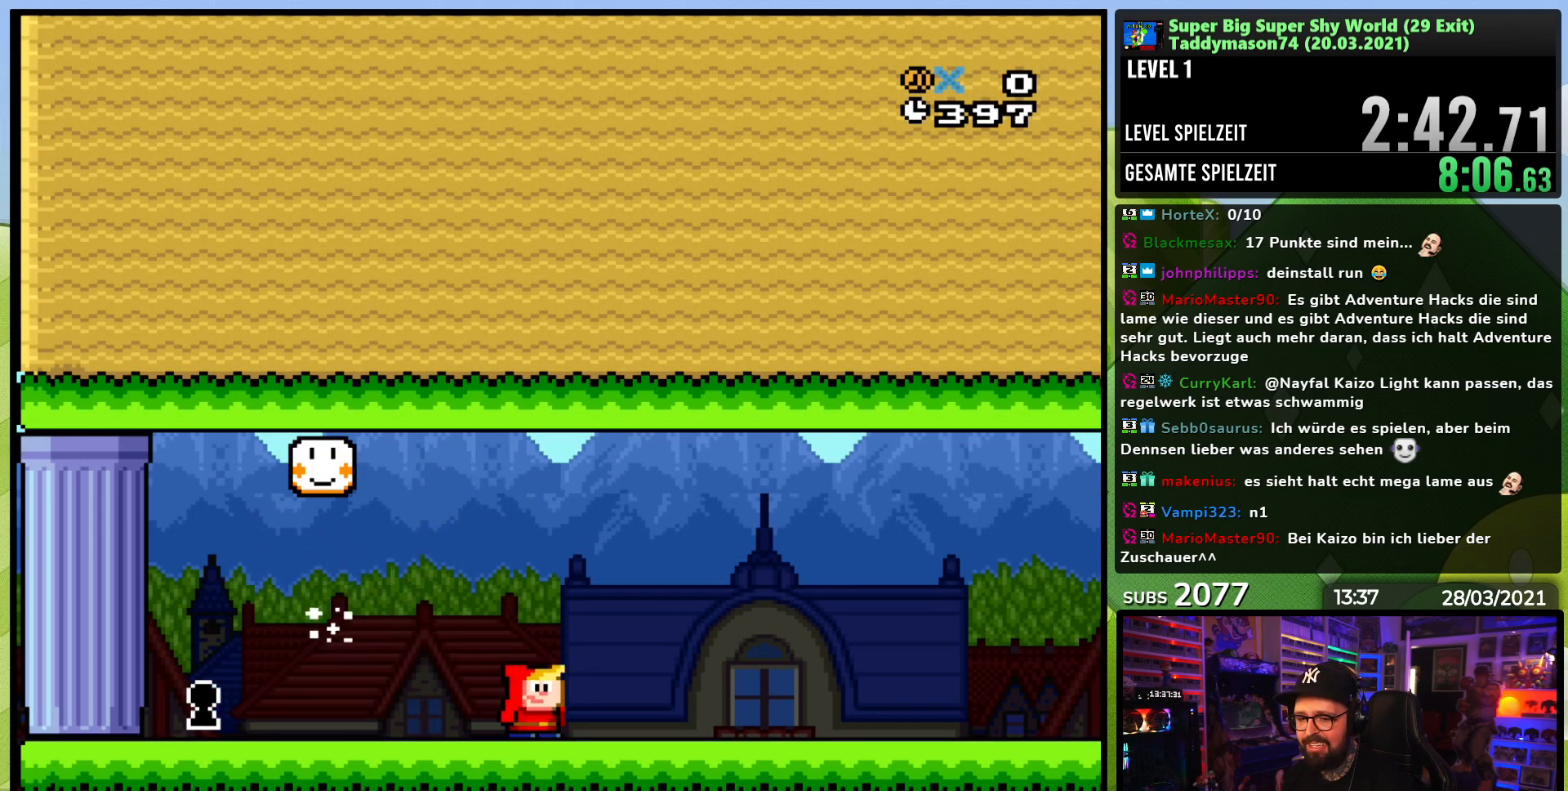
{"dt_ms": 500, "buttons": ["Y", "DPAD_RIGHT"], "events": []}
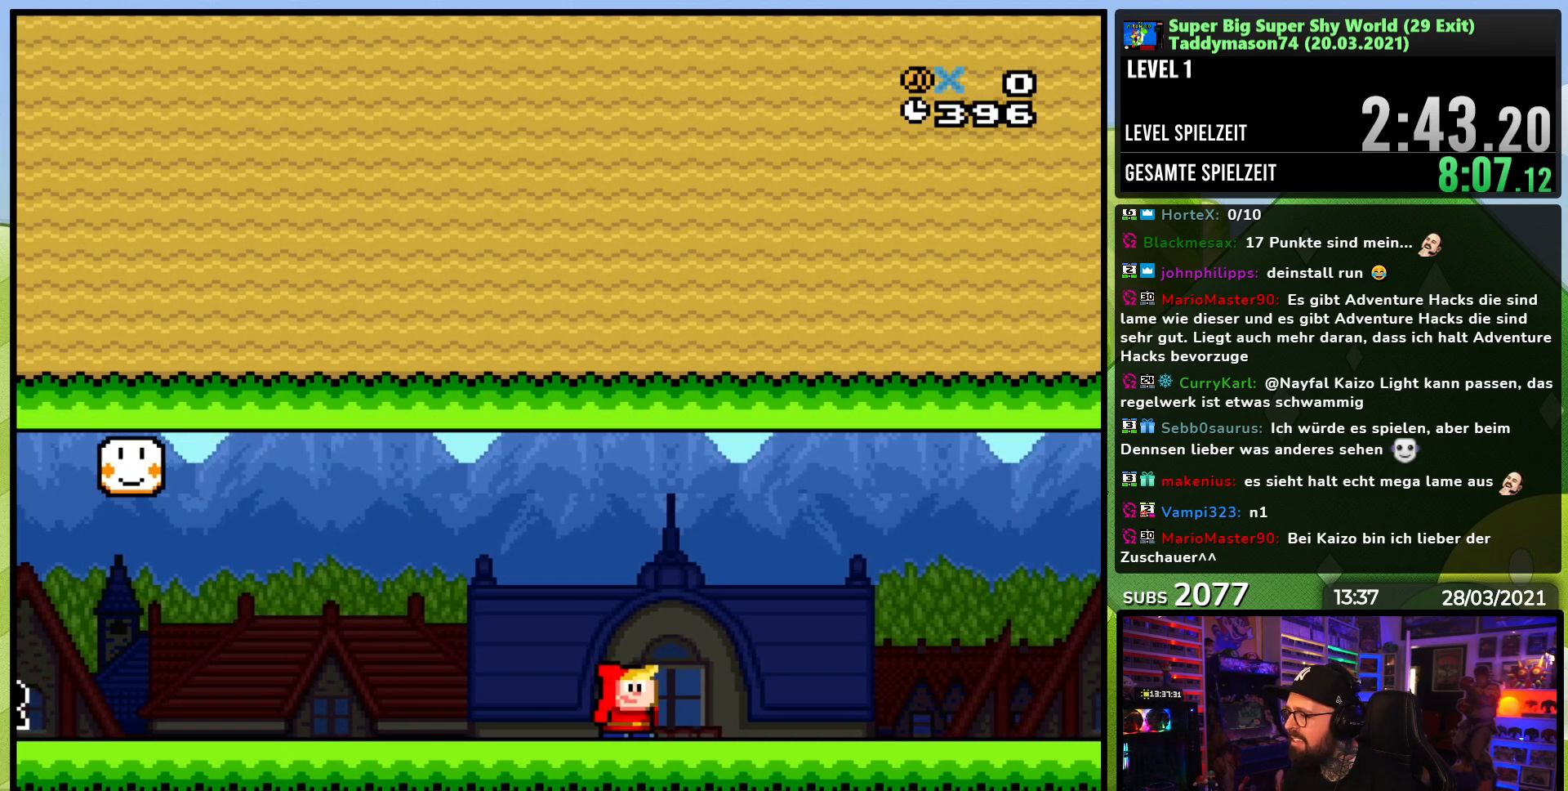
{"dt_ms": 1000, "buttons": ["Y", "DPAD_RIGHT"], "events": [[133, "X", "down"], [133, "Y", "up"], [283, "A", "down"], [283, "DPAD_LEFT", "down"], [283, "X", "up"], [300, "A", "up"], [300, "DPAD_LEFT", "up"], [300, "X", "down"], [367, "A", "down"], [367, "DPAD_RIGHT", "up"], [383, "DPAD_LEFT", "down"], [483, "A", "up"], [500, "DPAD_LEFT", "up"], [517, "DPAD_RIGHT", "down"], [650, "DPAD_RIGHT", "up"], [667, "DPAD_LEFT", "down"], [750, "DPAD_LEFT", "up"], [767, "DPAD_RIGHT", "down"], [933, "Y", "down"], [950, "X", "up"]]}
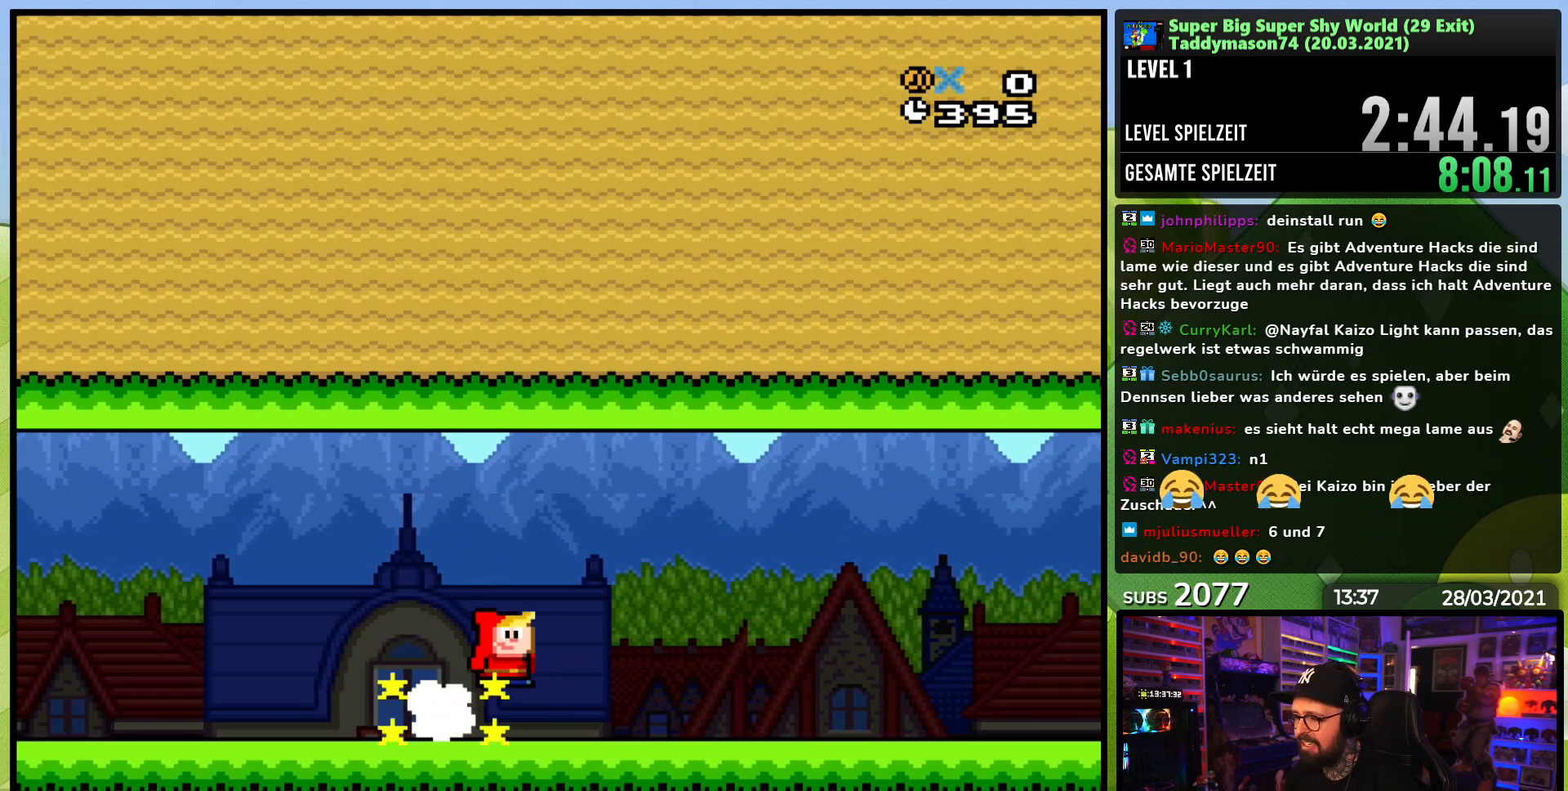
{"dt_ms": 500, "buttons": ["Y", "DPAD_RIGHT"], "events": []}
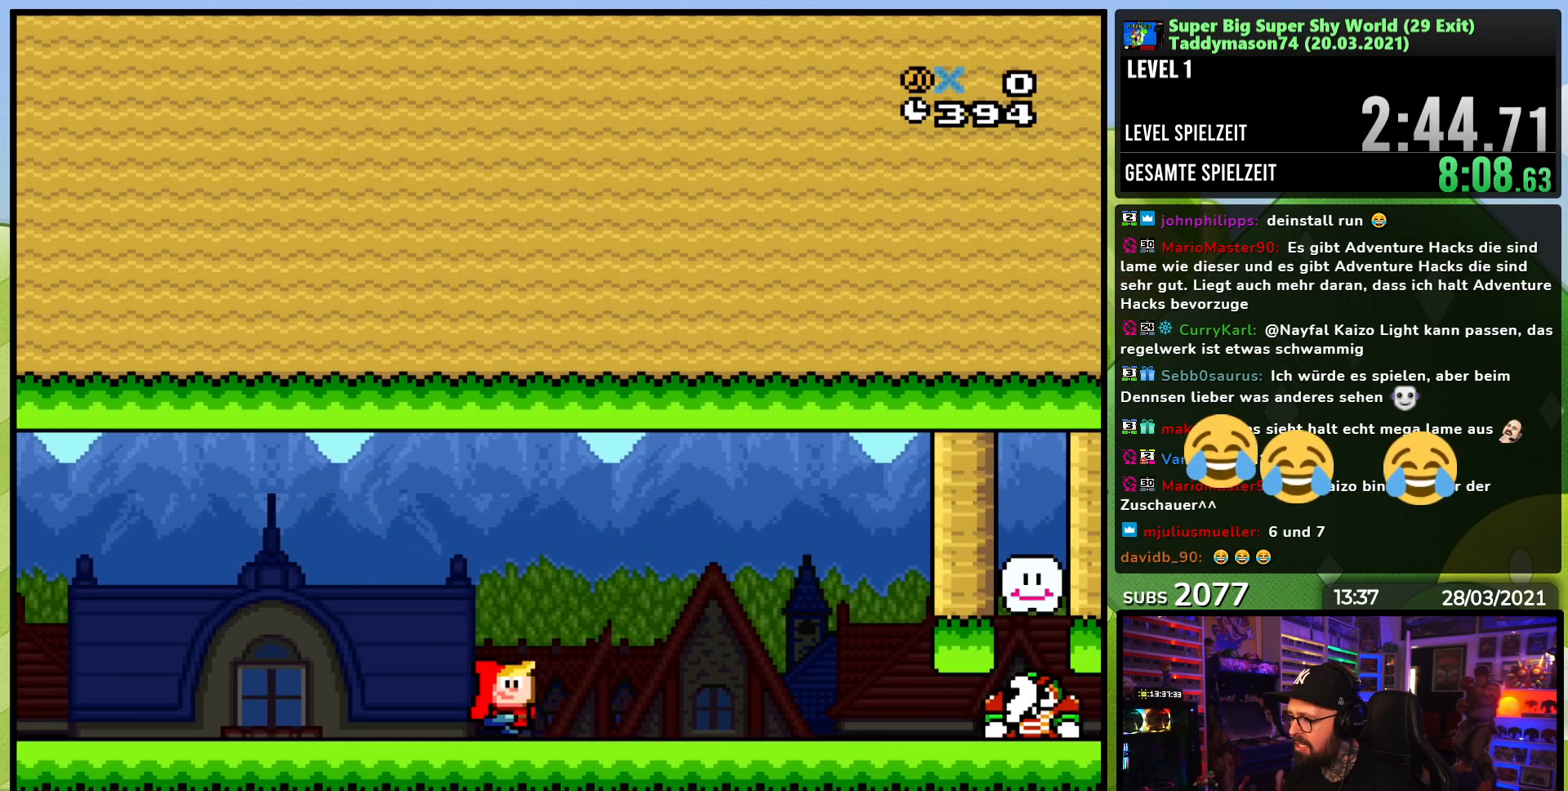
{"dt_ms": 500, "buttons": ["A", "X", "DPAD_LEFT"], "events": [[183, "Y", "up"], [200, "X", "down"], [300, "A", "down"], [400, "DPAD_LEFT", "down"], [400, "DPAD_RIGHT", "up"]]}
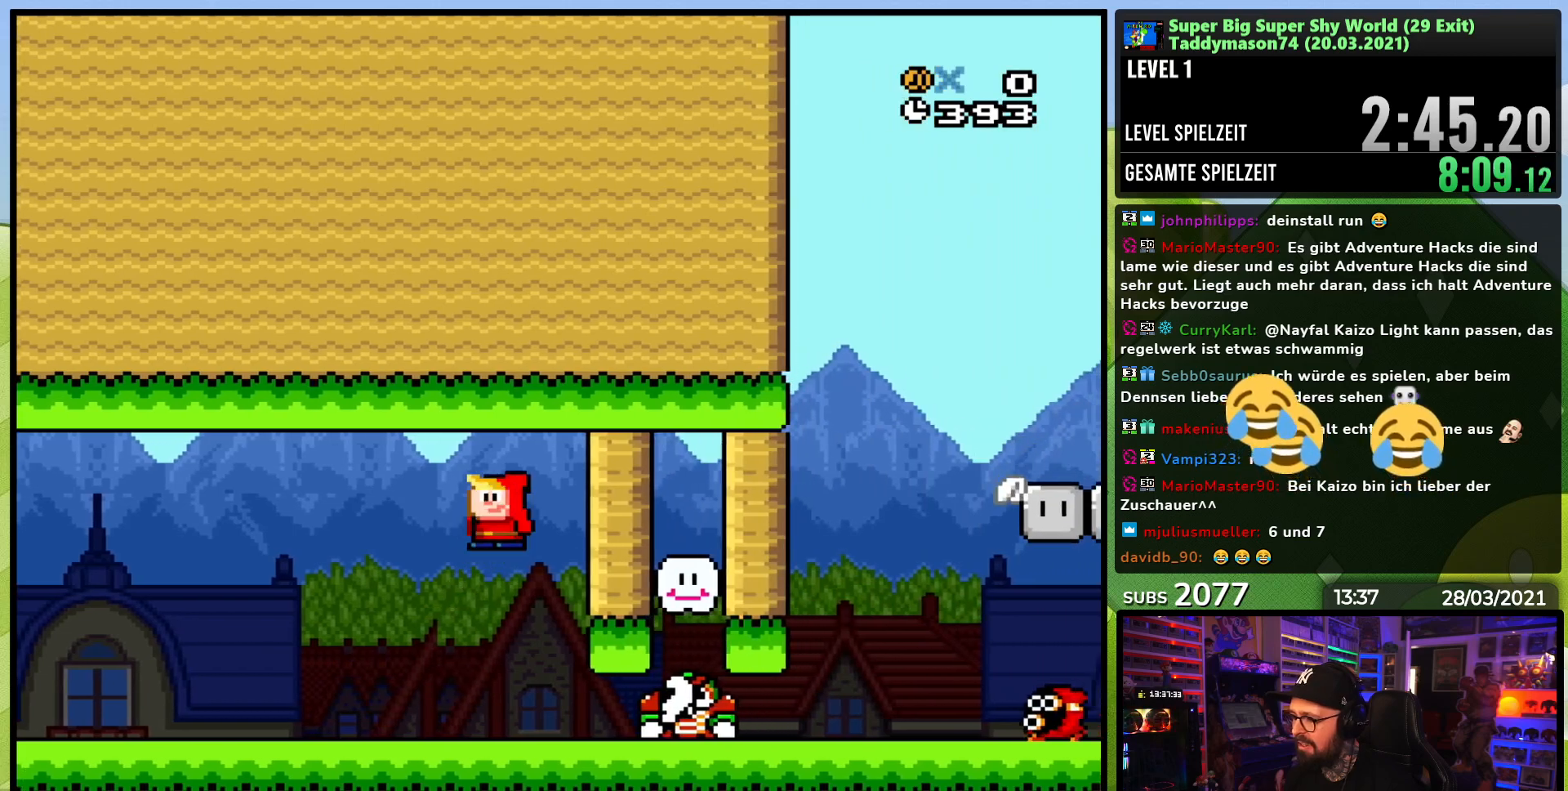
{"dt_ms": 500, "buttons": ["A", "X", "DPAD_LEFT"], "events": [[183, "DPAD_LEFT", "up"], [250, "DPAD_RIGHT", "down"], [450, "DPAD_RIGHT", "up"], [467, "DPAD_LEFT", "down"]]}
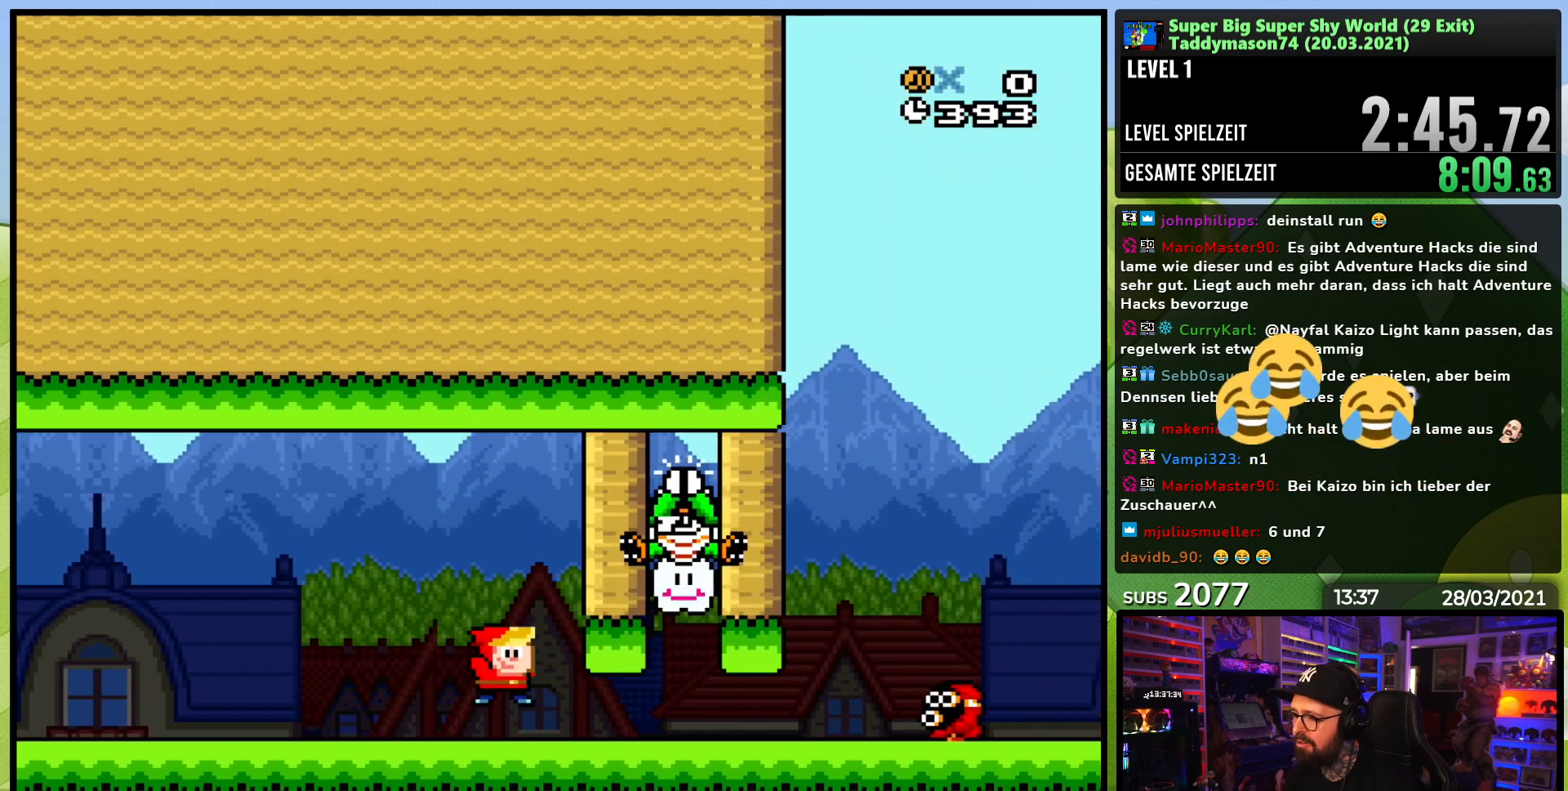
{"dt_ms": 500, "buttons": ["X"], "events": [[50, "A", "up"], [200, "DPAD_LEFT", "up"], [267, "DPAD_RIGHT", "down"], [350, "DPAD_RIGHT", "up"]]}
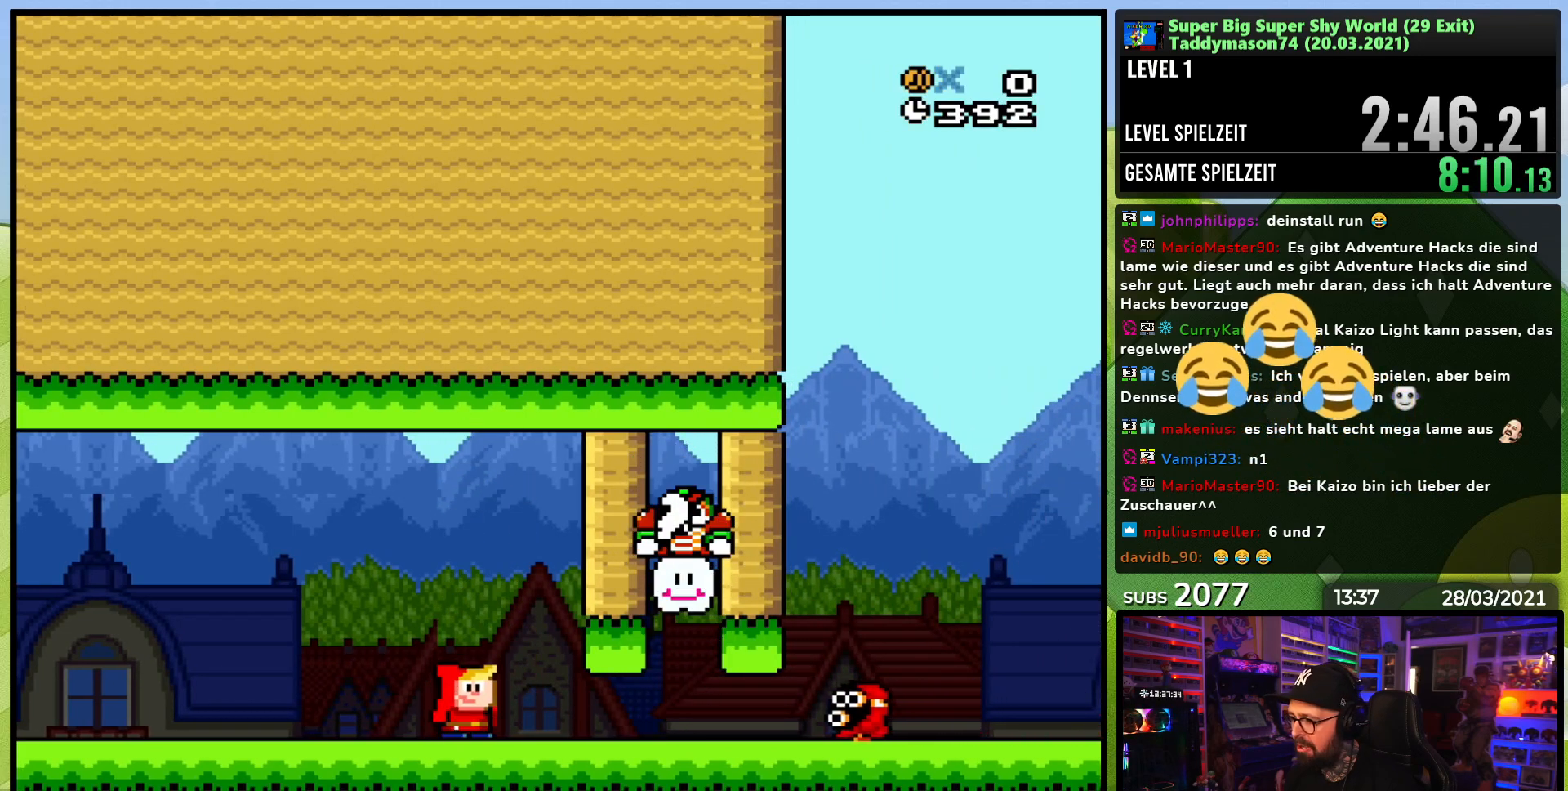
{"dt_ms": 500, "buttons": ["X"], "events": [[33, "DPAD_LEFT", "down"], [150, "DPAD_LEFT", "up"]]}
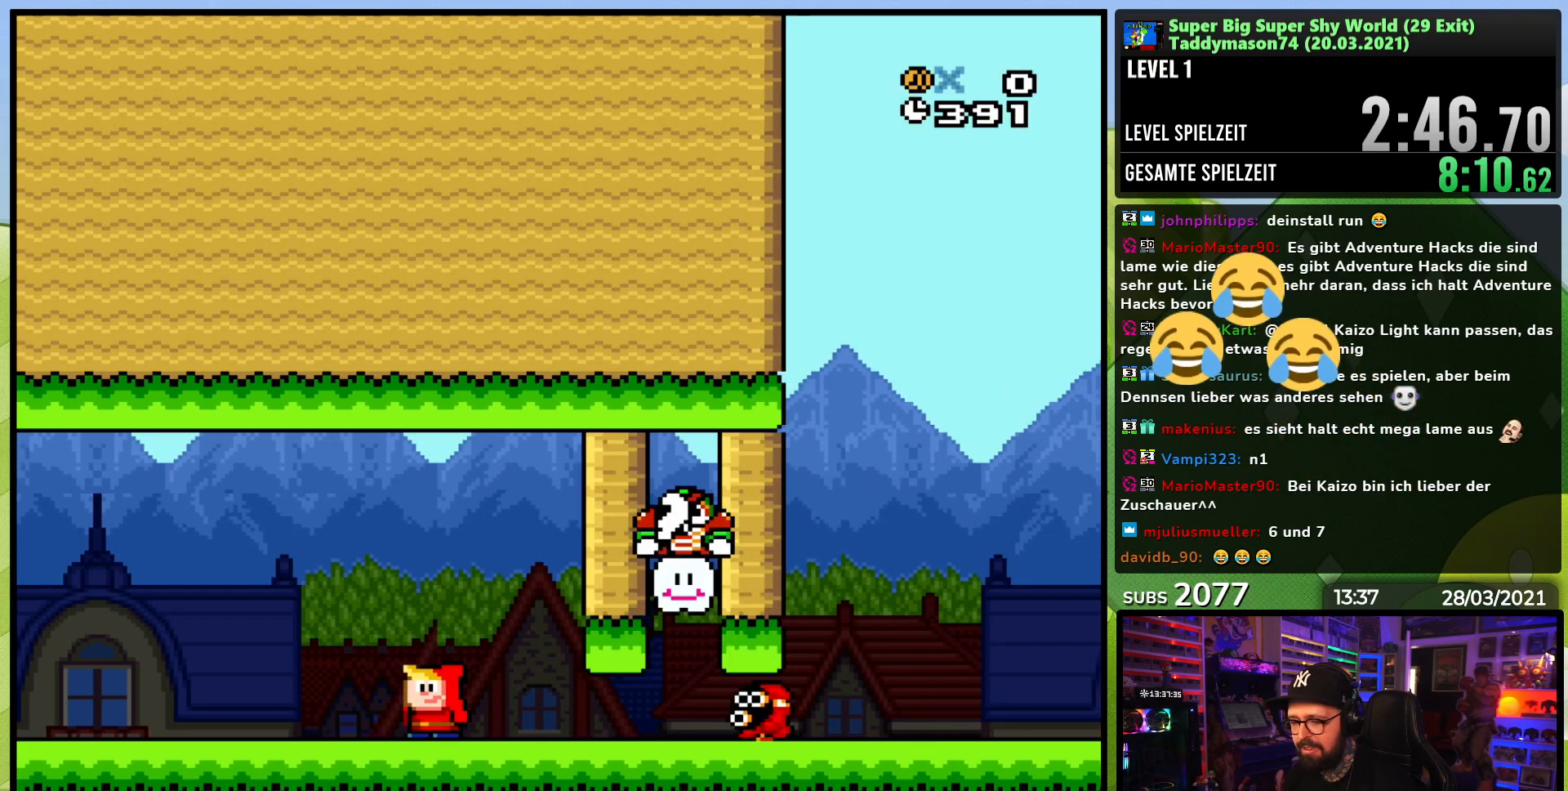
{"dt_ms": 500, "buttons": ["X"], "events": [[50, "DPAD_LEFT", "down"], [433, "DPAD_LEFT", "up"]]}
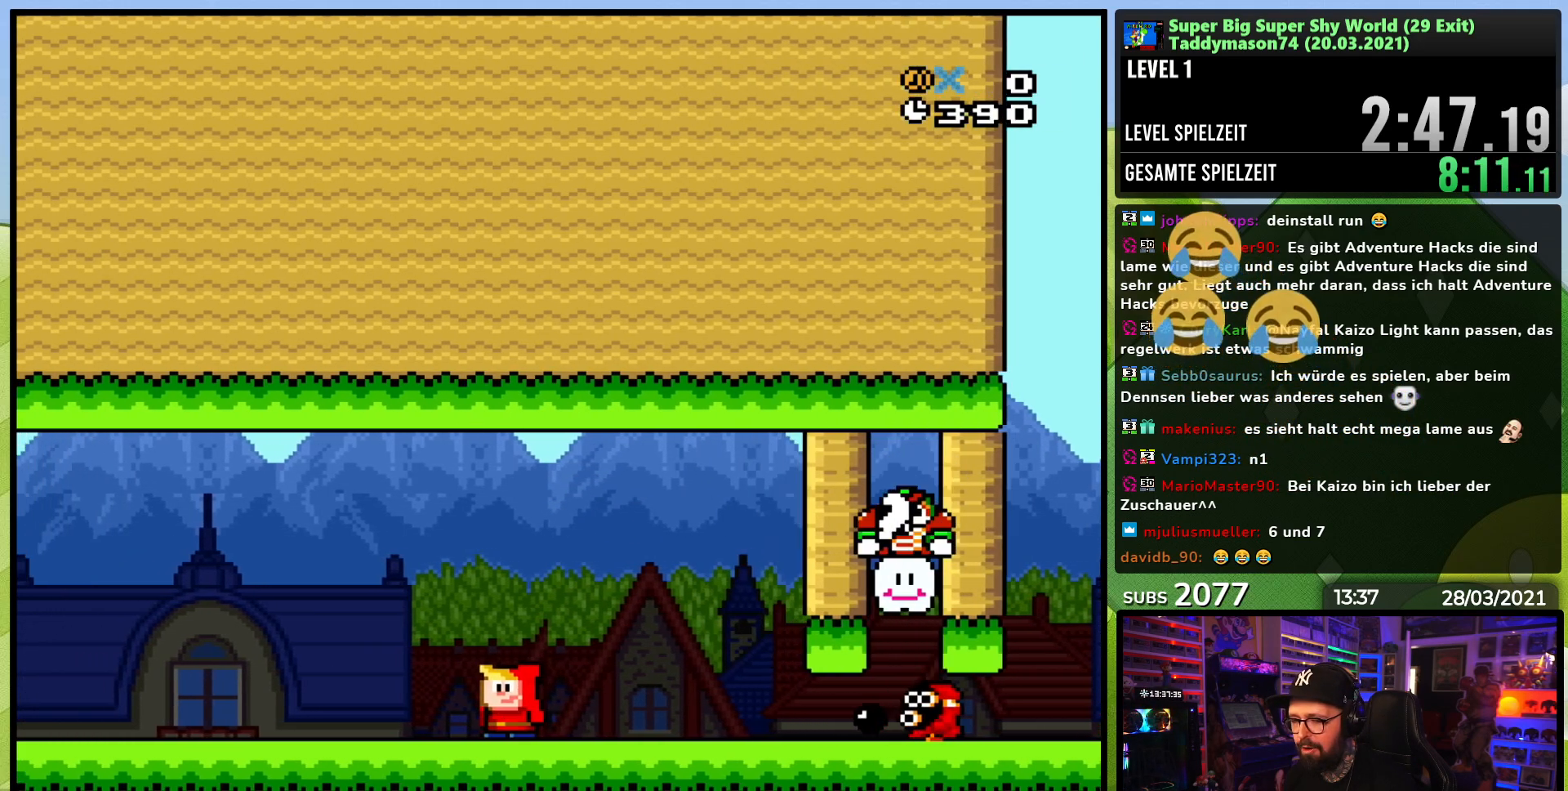
{"dt_ms": 500, "buttons": ["X"], "events": [[33, "DPAD_RIGHT", "down"], [150, "DPAD_RIGHT", "up"], [367, "DPAD_LEFT", "down"], [450, "DPAD_LEFT", "up"]]}
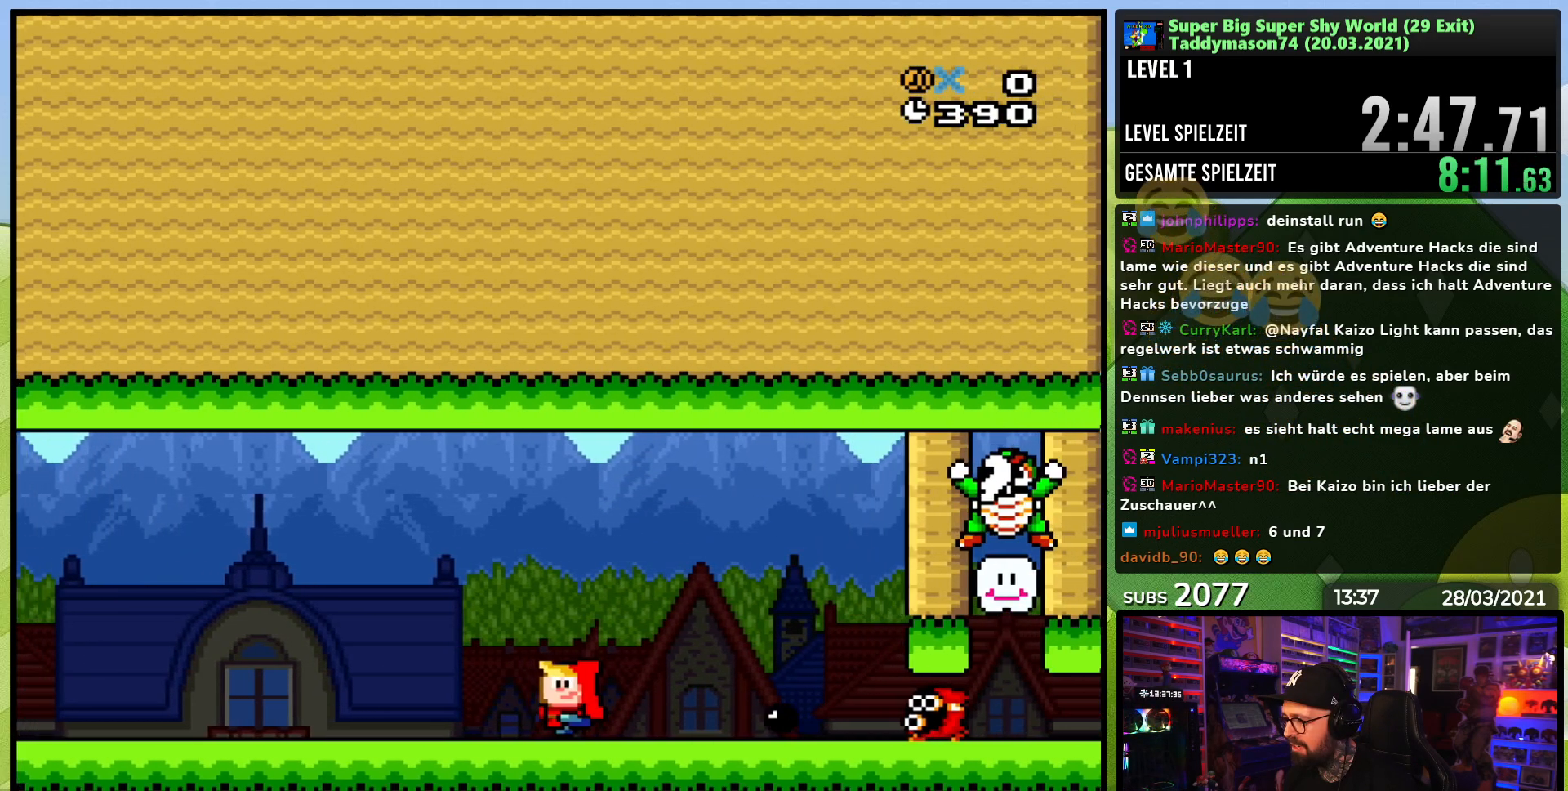
{"dt_ms": 500, "buttons": ["X"], "events": [[217, "A", "down"], [250, "DPAD_RIGHT", "down"], [300, "A", "up"], [467, "DPAD_RIGHT", "up"]]}
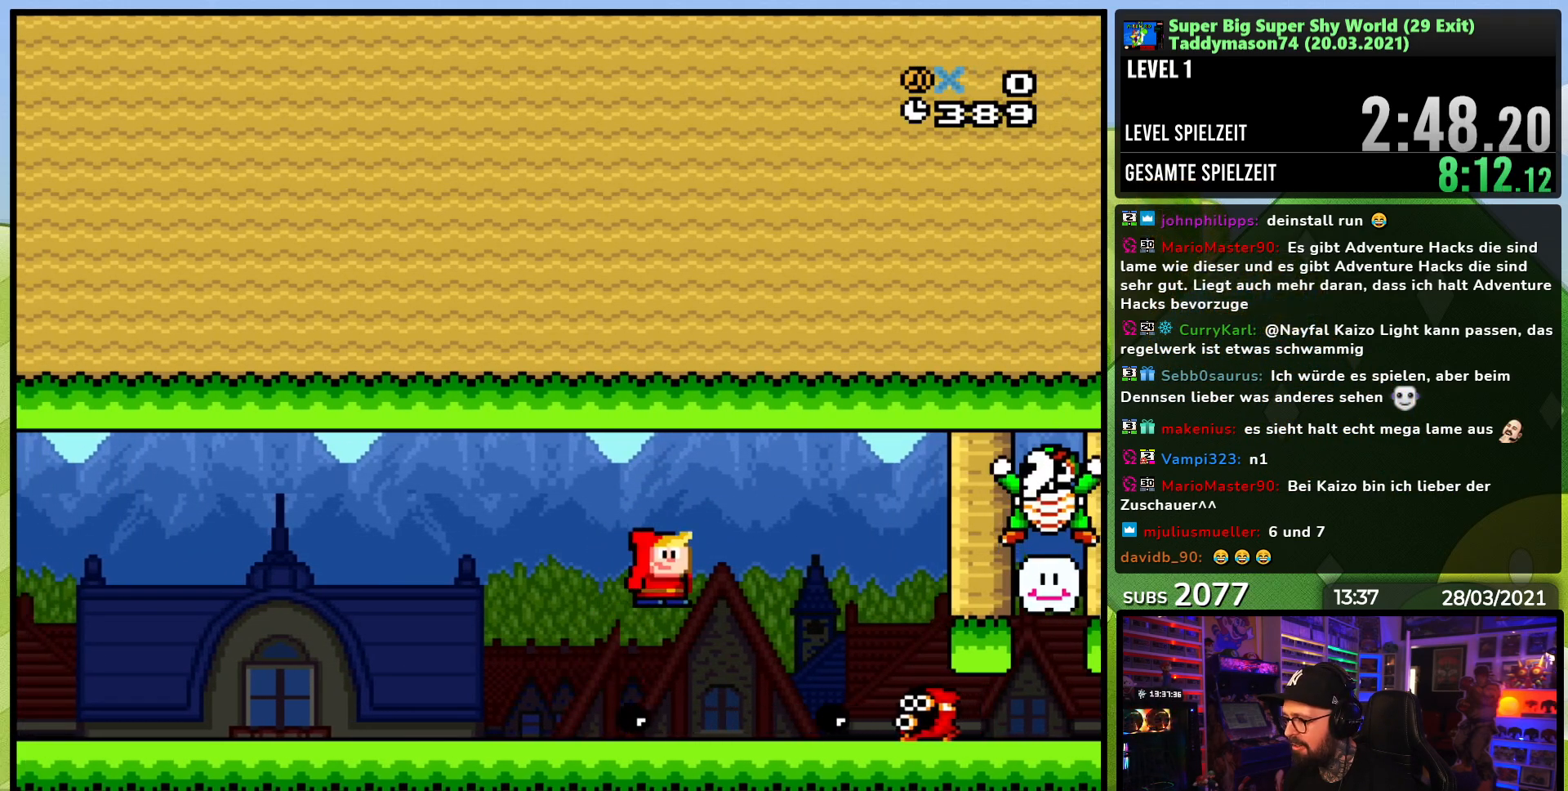
{"dt_ms": 500, "buttons": ["X", "DPAD_RIGHT"], "events": [[17, "DPAD_LEFT", "down"], [167, "DPAD_LEFT", "up"], [217, "DPAD_RIGHT", "down"], [233, "A", "down"], [383, "A", "up"]]}
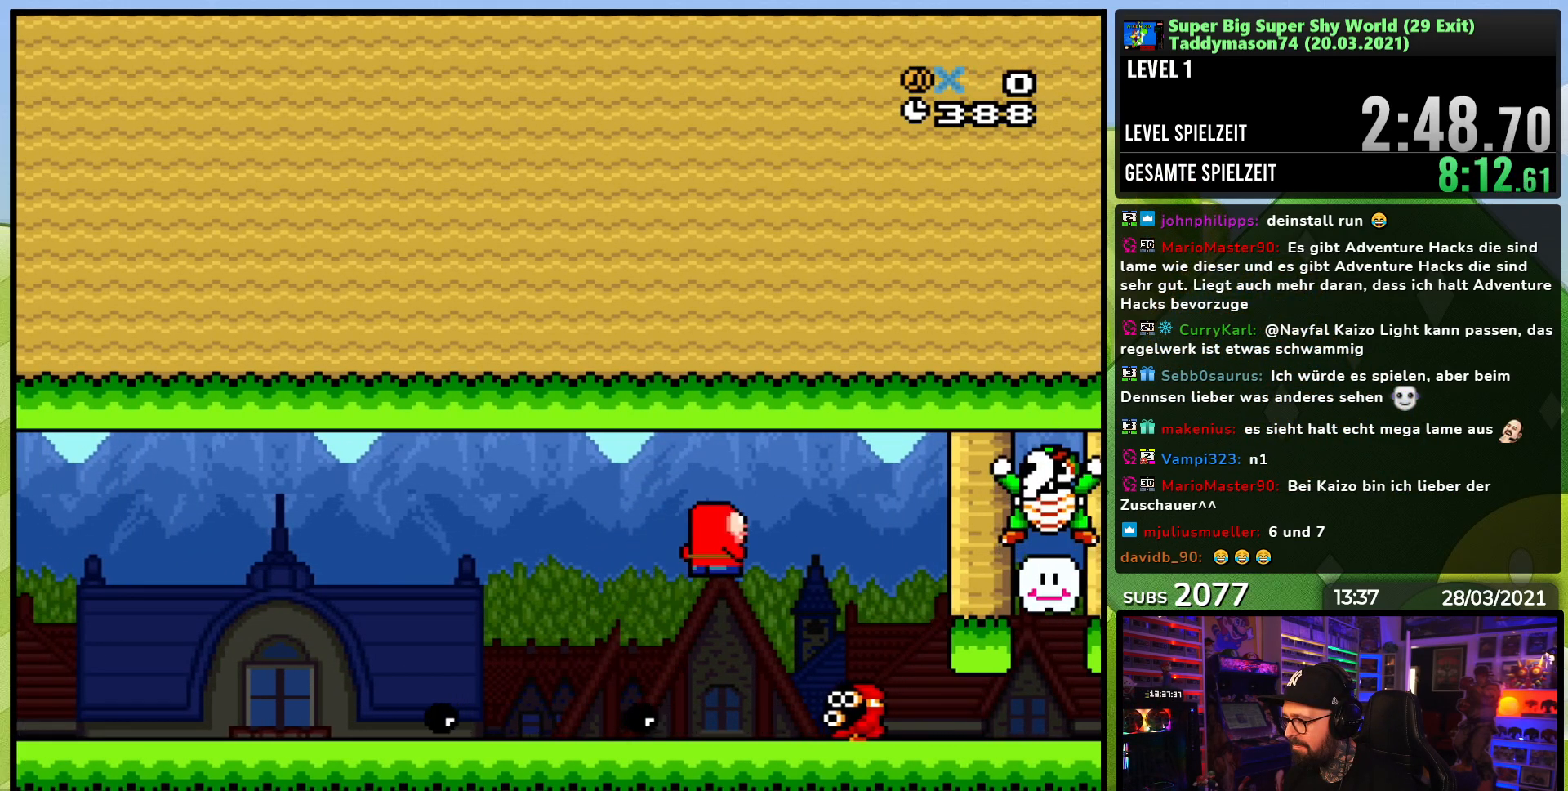
{"dt_ms": 500, "buttons": ["Y", "DPAD_RIGHT"], "events": [[100, "DPAD_RIGHT", "up"], [117, "DPAD_LEFT", "down"], [117, "DPAD_UP", "down"], [183, "DPAD_LEFT", "up"], [200, "DPAD_RIGHT", "down"], [200, "DPAD_UP", "up"], [233, "X", "up"], [233, "Y", "down"]]}
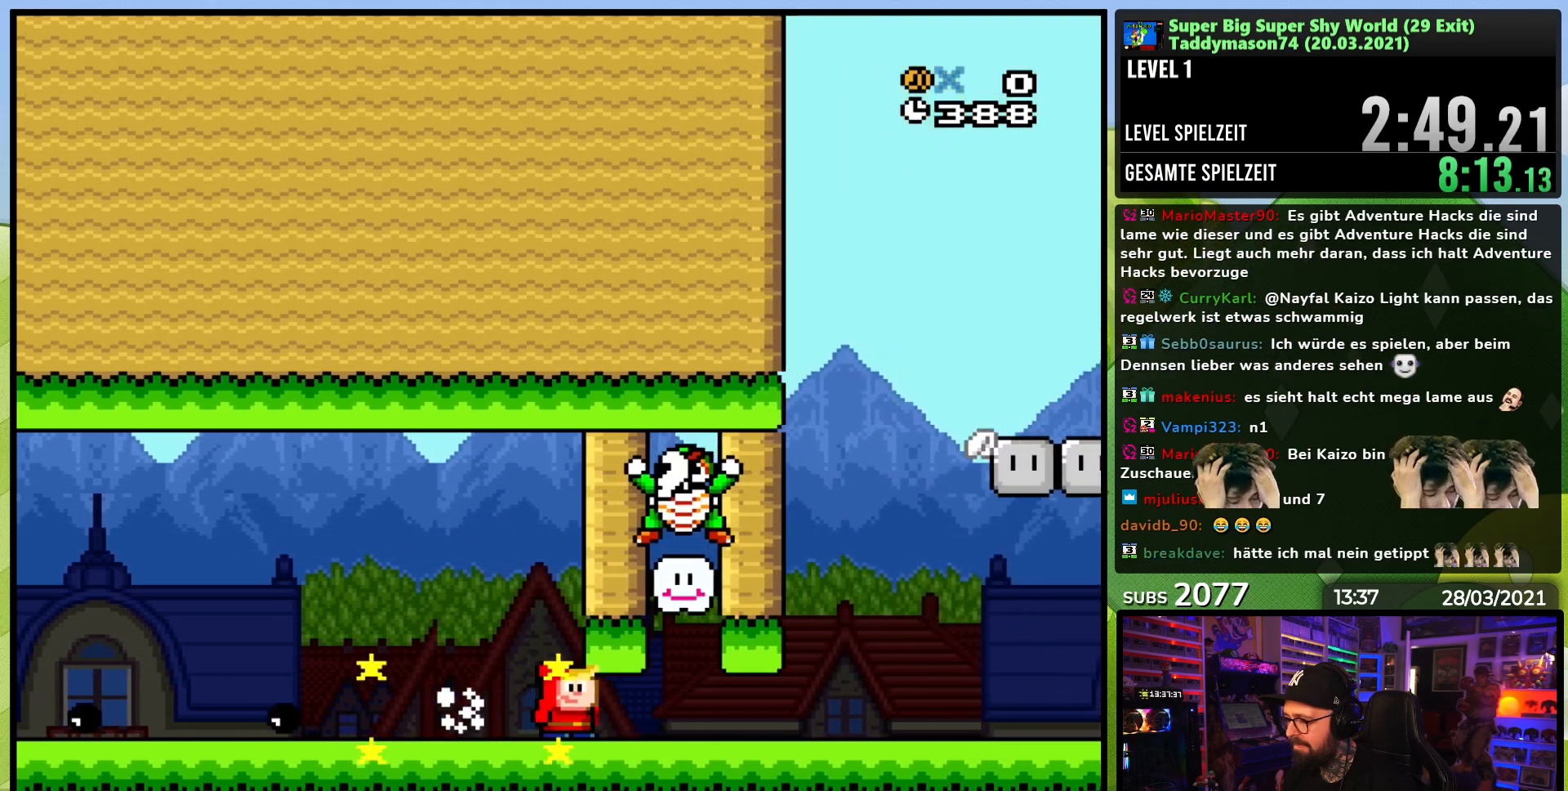
{"dt_ms": 500, "buttons": ["Y", "DPAD_RIGHT"], "events": []}
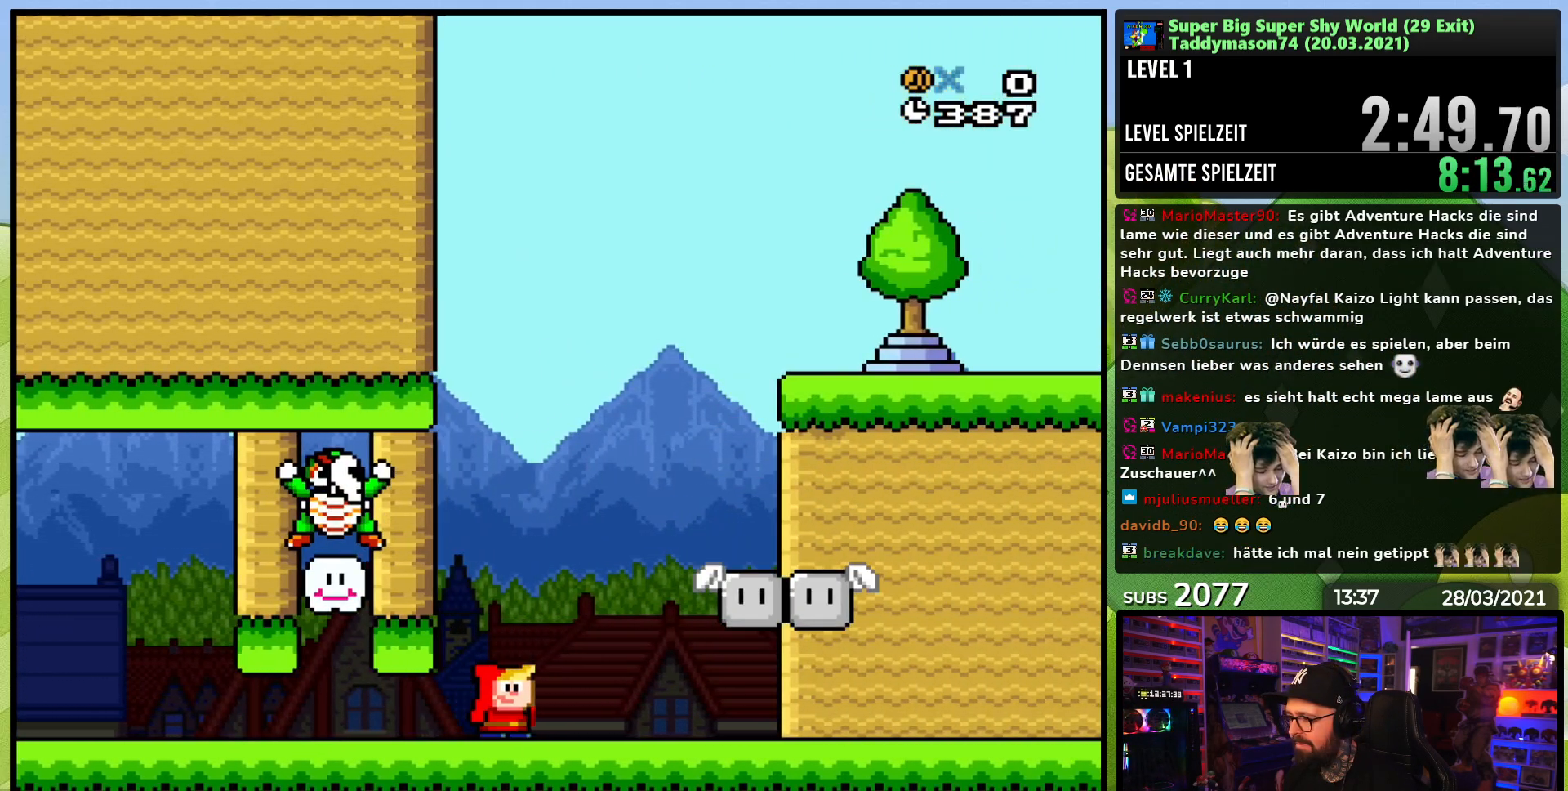
{"dt_ms": 500, "buttons": ["B", "Y", "DPAD_UP", "DPAD_LEFT"], "events": [[233, "B", "down"], [350, "DPAD_LEFT", "down"], [350, "DPAD_RIGHT", "up"], [350, "DPAD_UP", "down"], [400, "DPAD_UP", "up"], [450, "DPAD_UP", "down"]]}
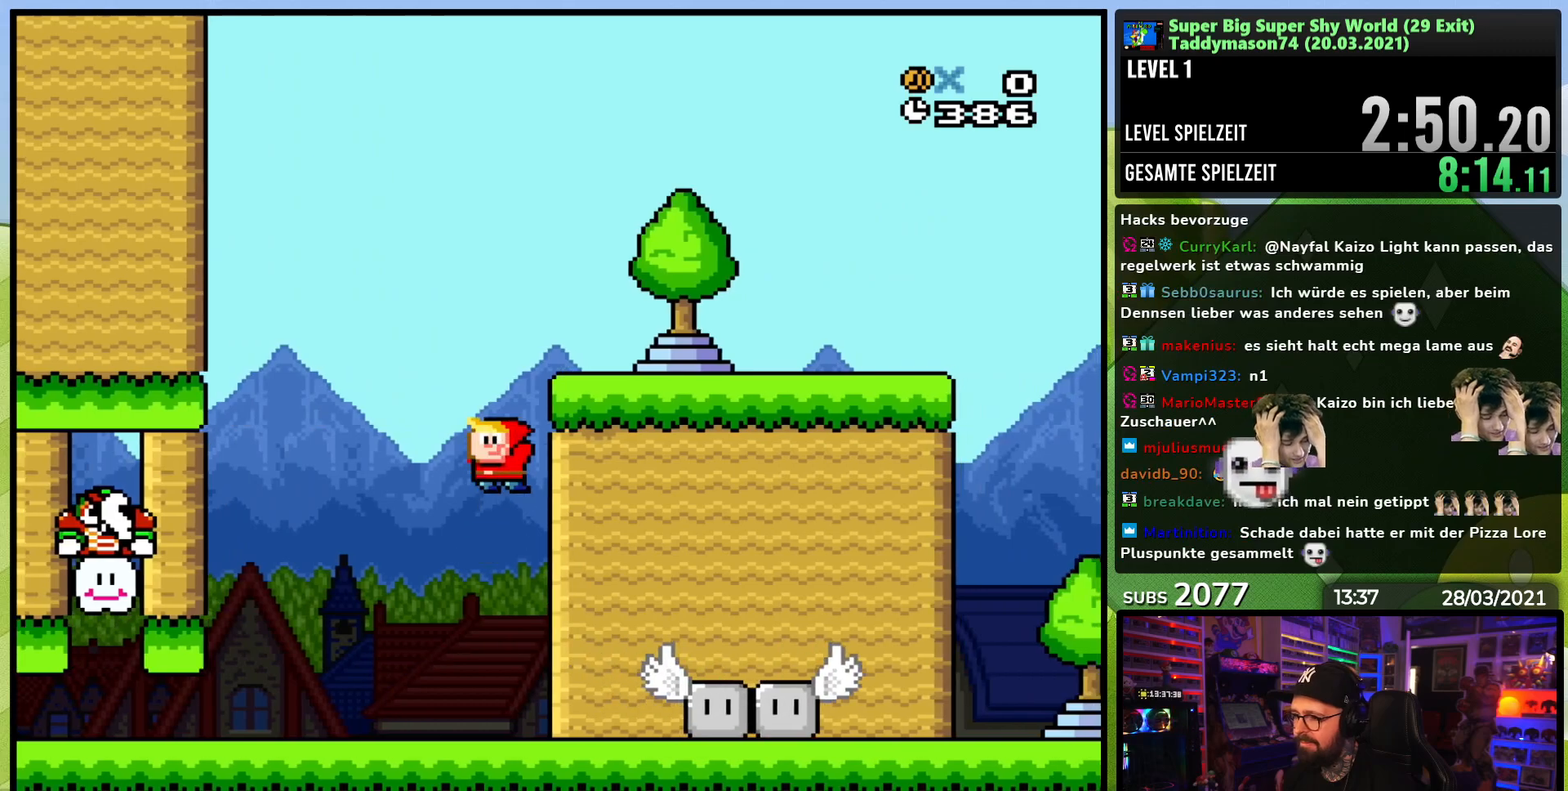
{"dt_ms": 500, "buttons": ["Y", "DPAD_LEFT"]}
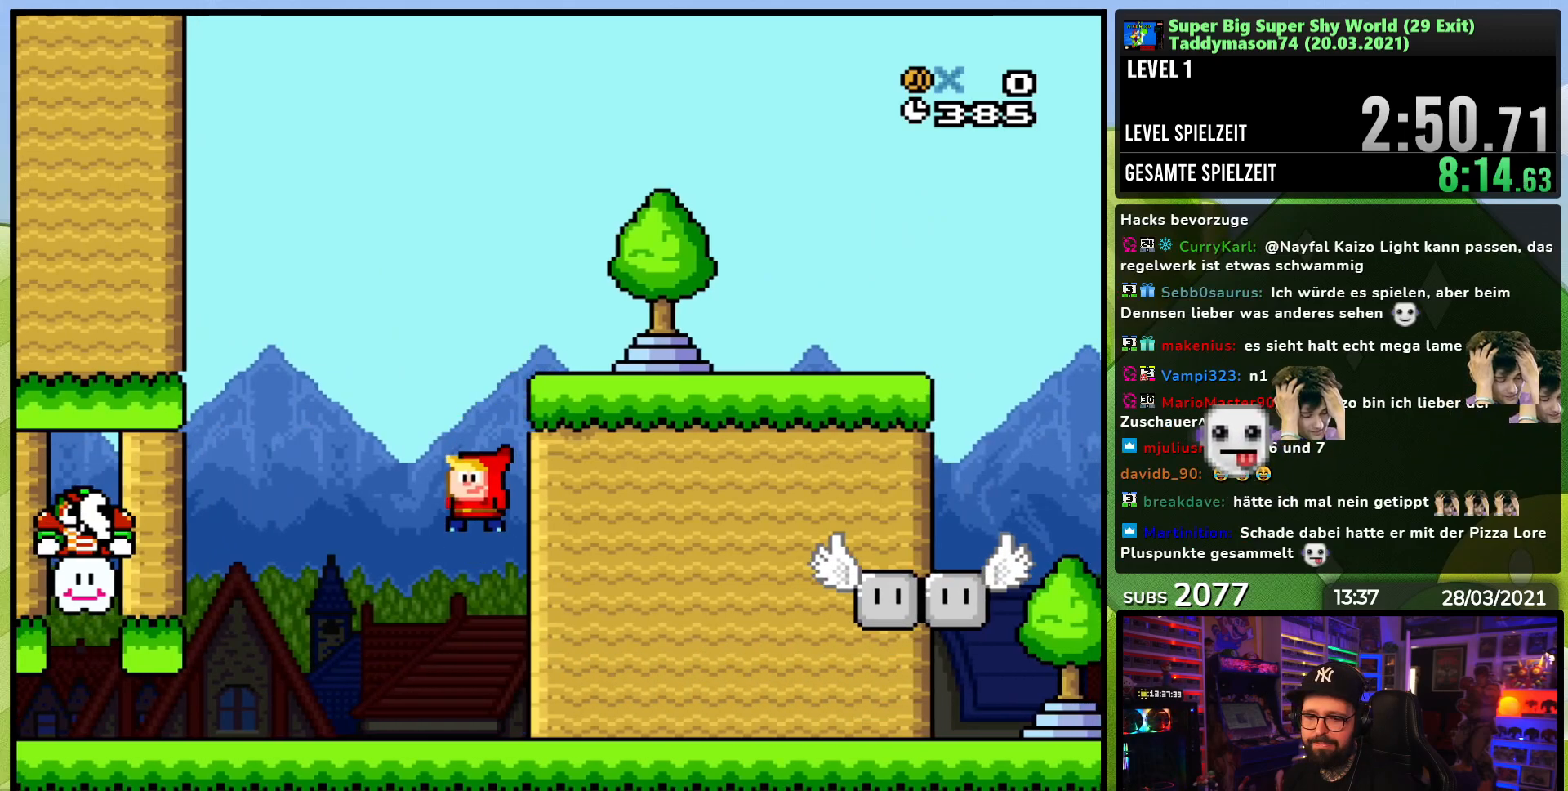
{"dt_ms": 500, "buttons": ["Y"], "events": [[117, "DPAD_LEFT", "up"], [200, "DPAD_RIGHT", "down"], [317, "DPAD_RIGHT", "up"]]}
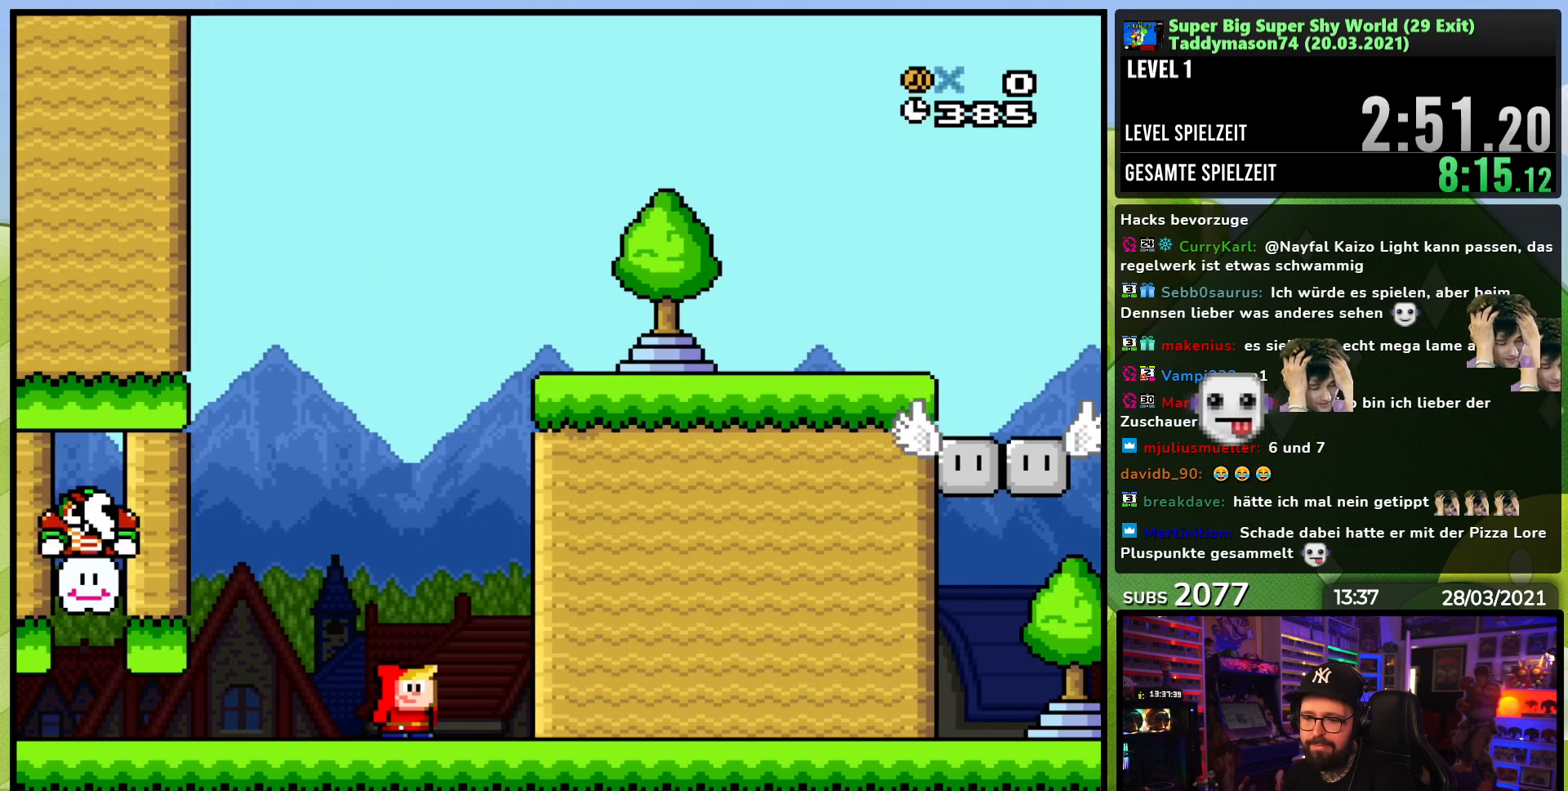
{"dt_ms": 500, "buttons": ["Y"], "events": []}
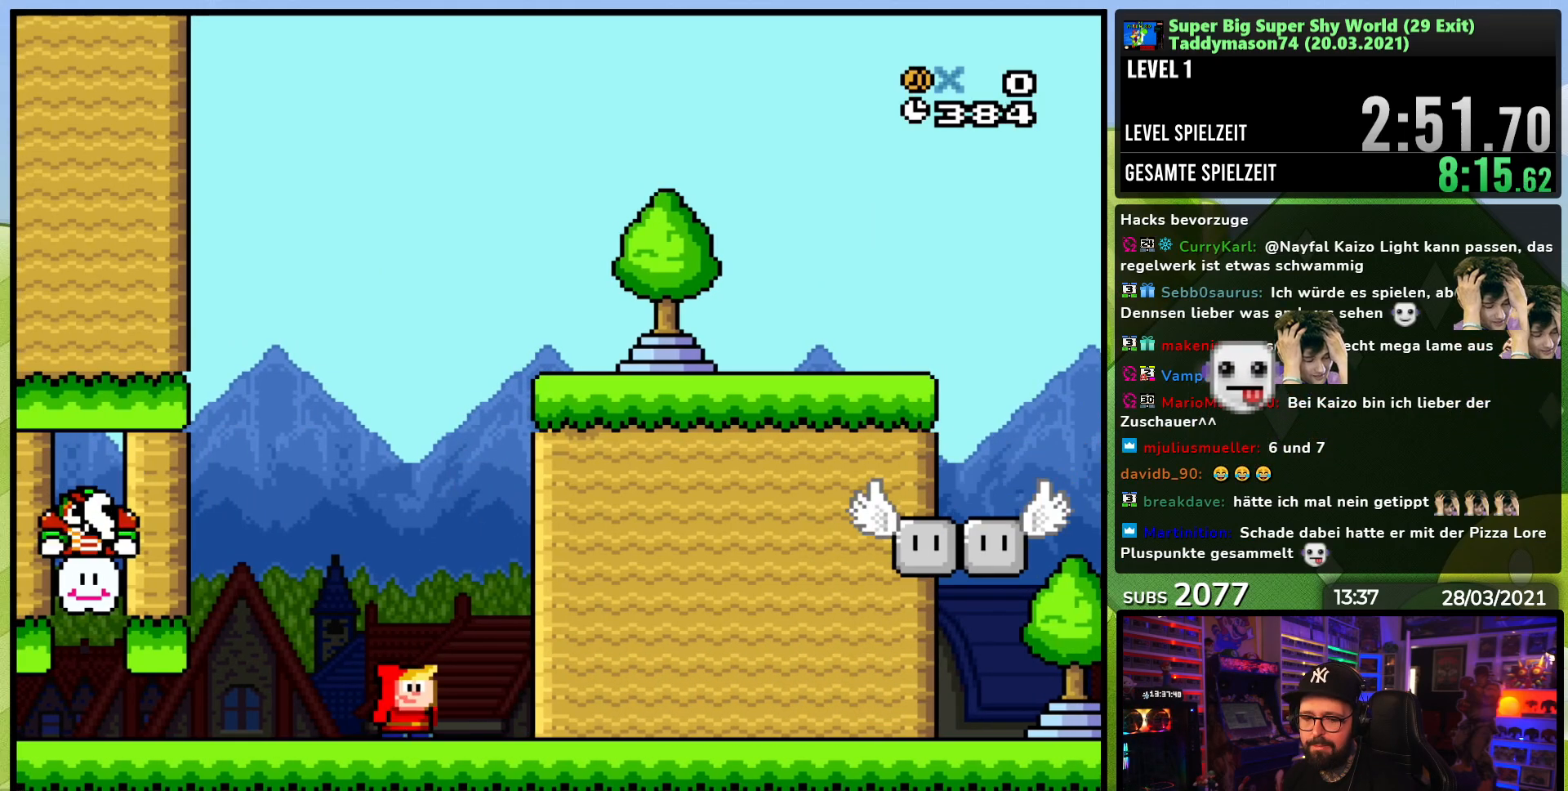
{"dt_ms": 500, "buttons": ["Y"], "events": []}
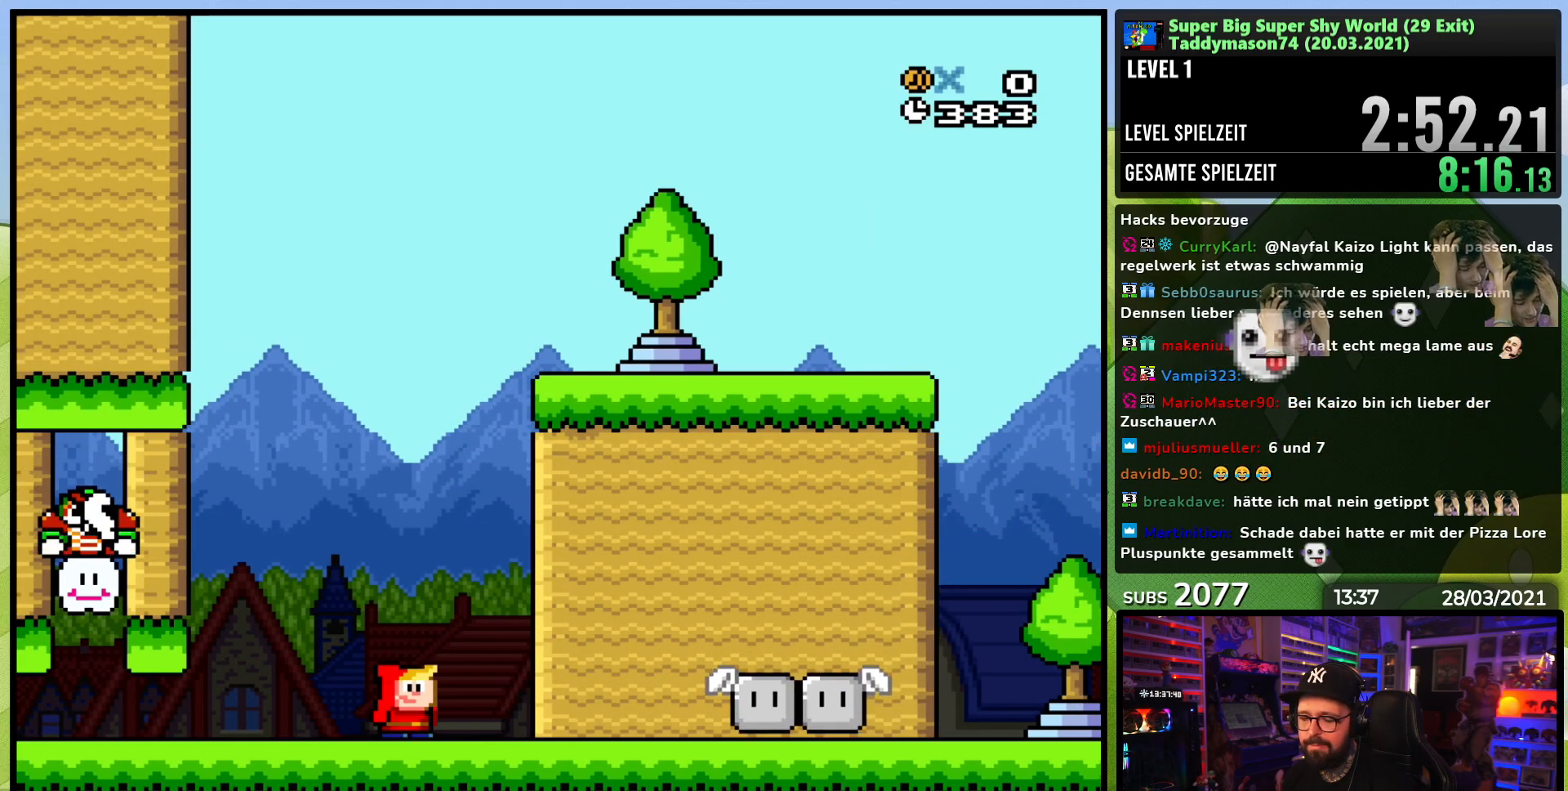
{"dt_ms": 500, "buttons": ["B", "Y"], "events": [[217, "B", "down"], [283, "DPAD_RIGHT", "down"], [500, "DPAD_RIGHT", "up"]]}
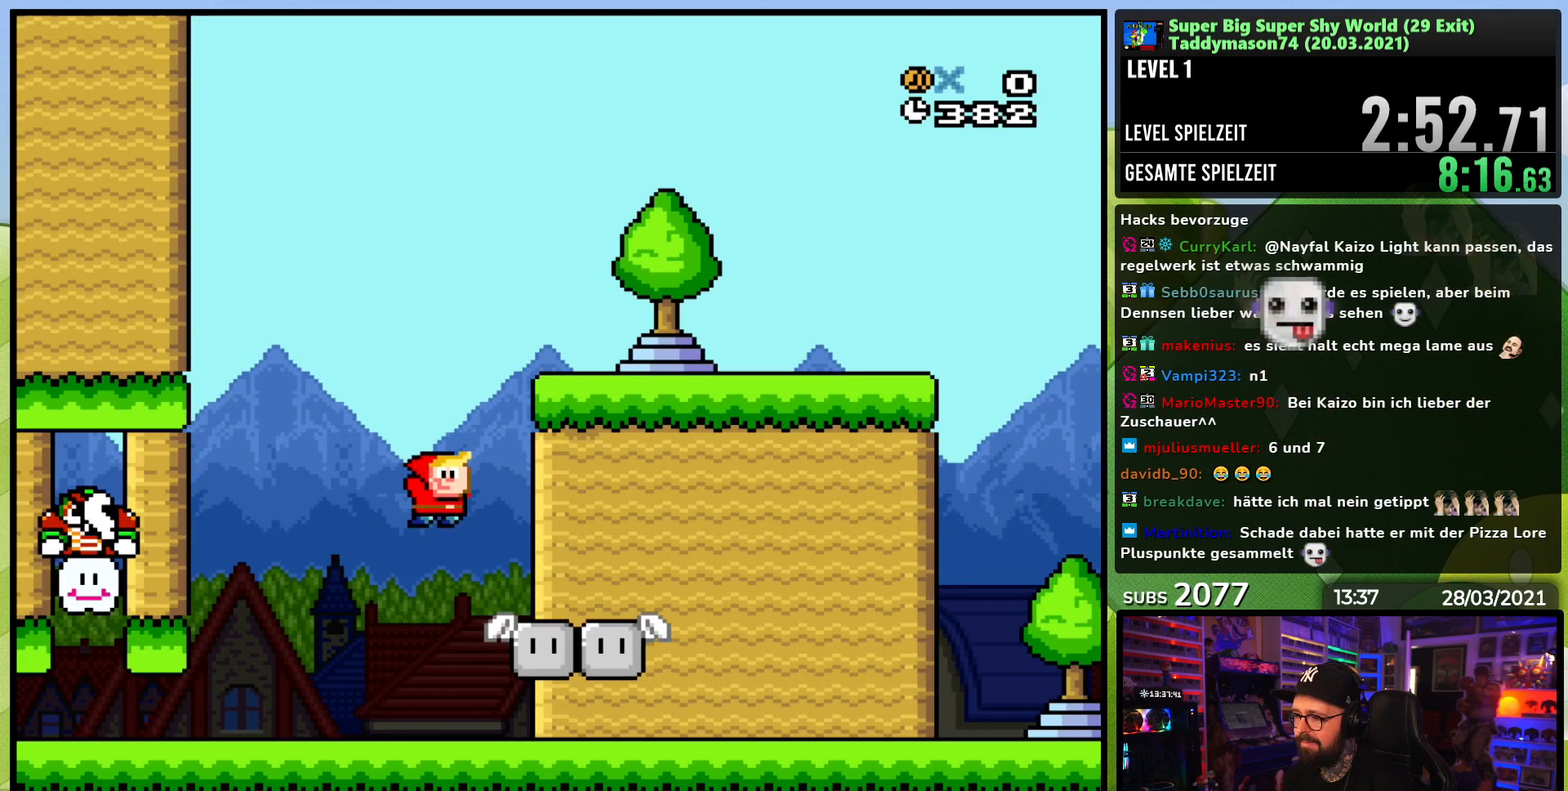
{"dt_ms": 500, "buttons": ["Y", "DPAD_RIGHT"], "events": [[67, "DPAD_LEFT", "down"], [83, "B", "up"], [167, "DPAD_LEFT", "up"], [250, "DPAD_RIGHT", "down"], [283, "B", "down"], [500, "B", "up"]]}
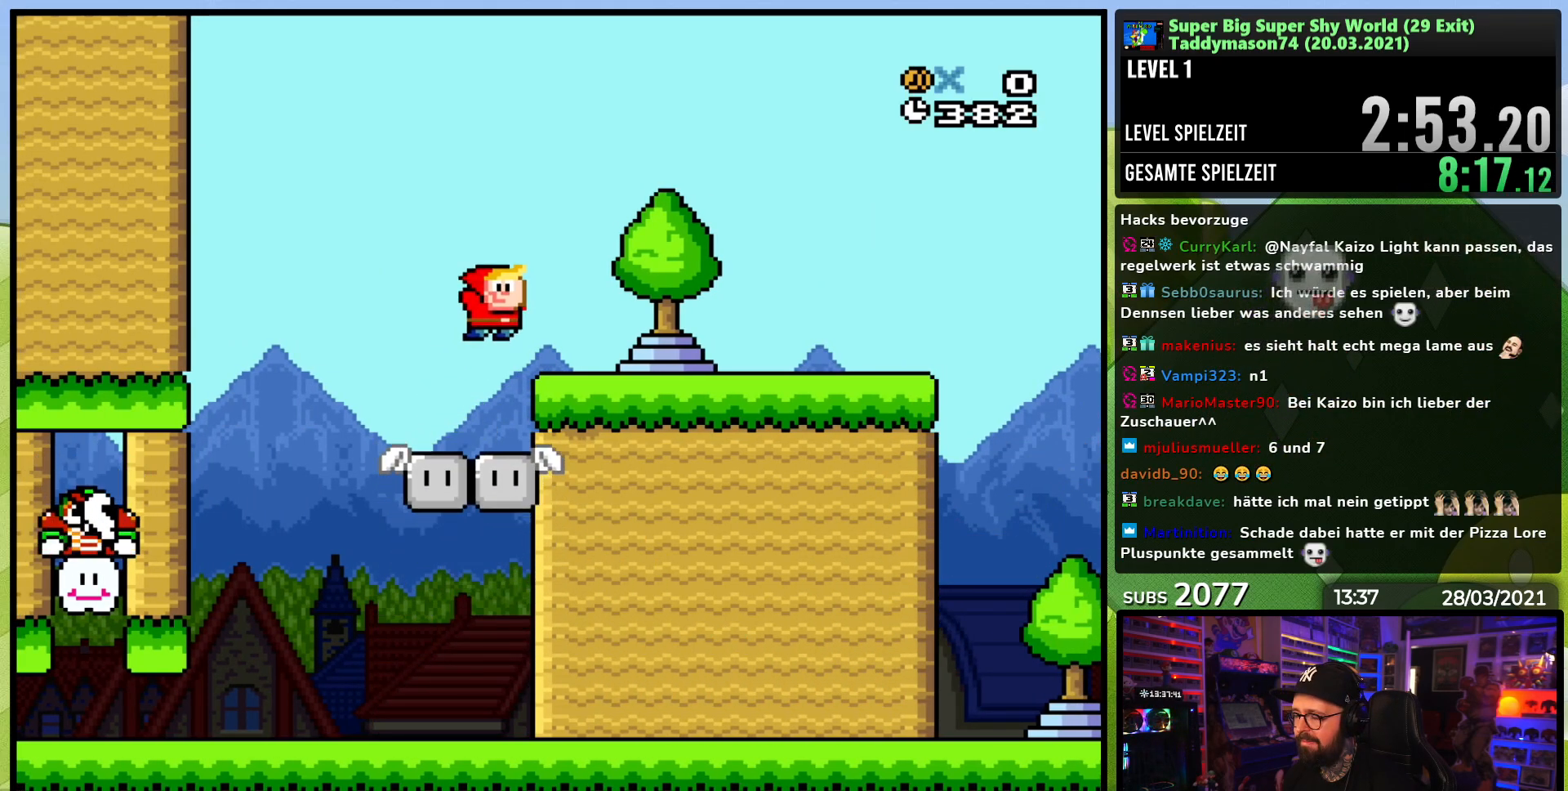
{"dt_ms": 500, "buttons": ["X", "DPAD_RIGHT"], "events": [[150, "Y", "up"], [167, "X", "down"]]}
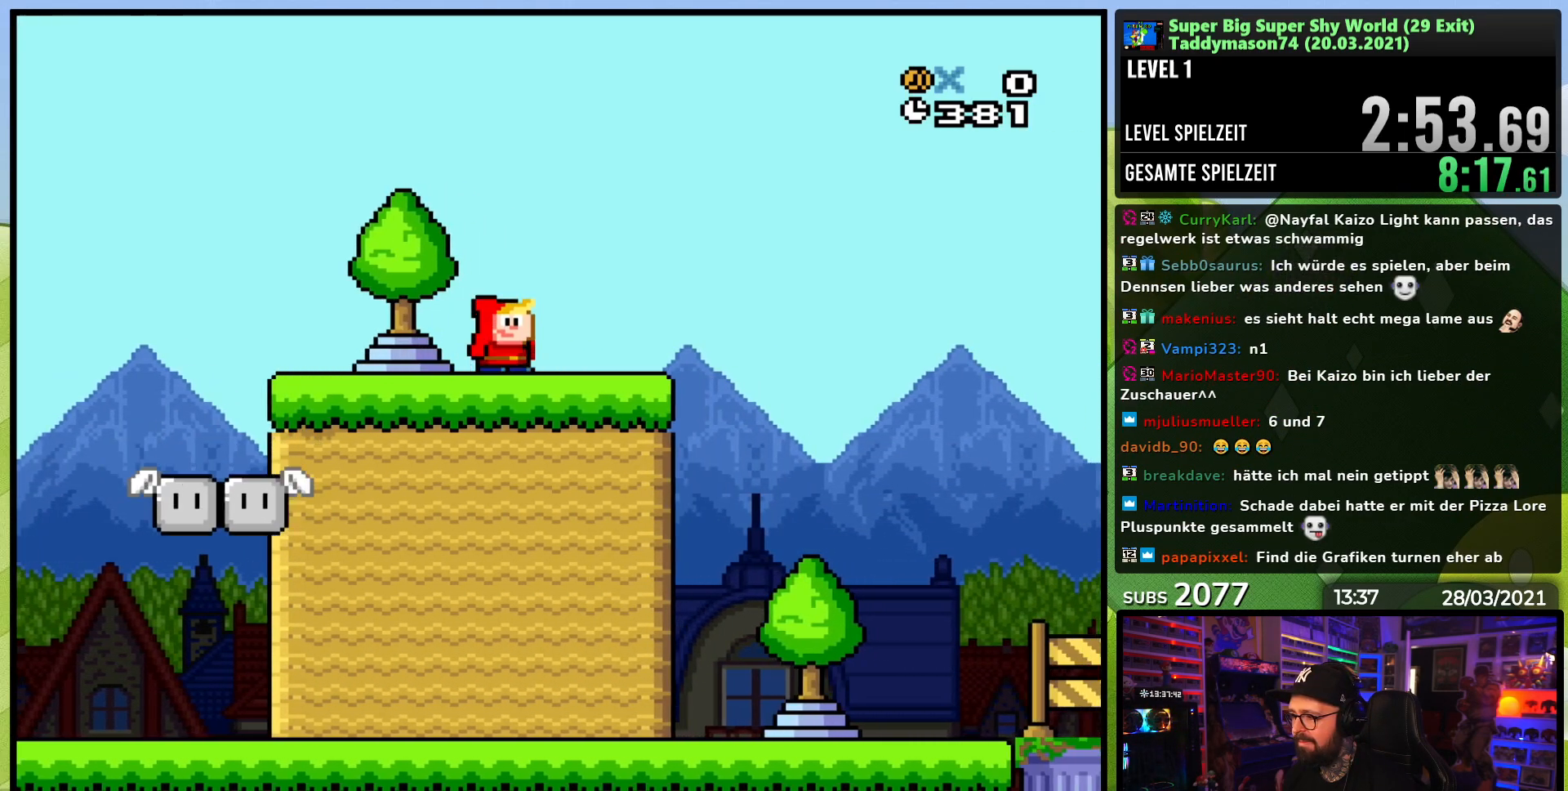
{"dt_ms": 500, "buttons": ["A", "X", "DPAD_RIGHT"], "events": [[217, "A", "down"]]}
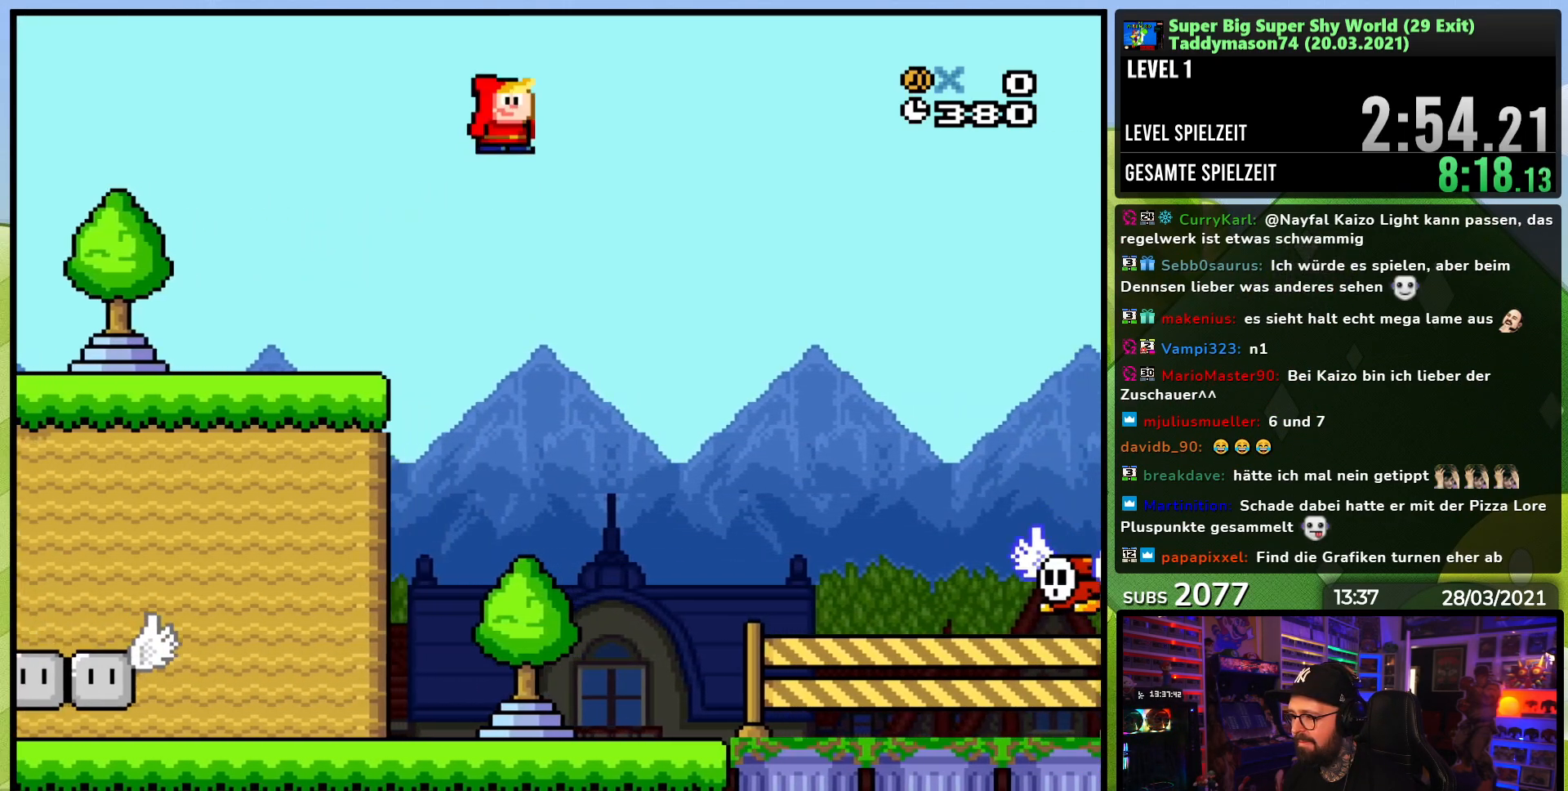
{"dt_ms": 500, "buttons": ["A", "X", "DPAD_LEFT"], "events": [[183, "DPAD_LEFT", "down"], [183, "DPAD_RIGHT", "up"]]}
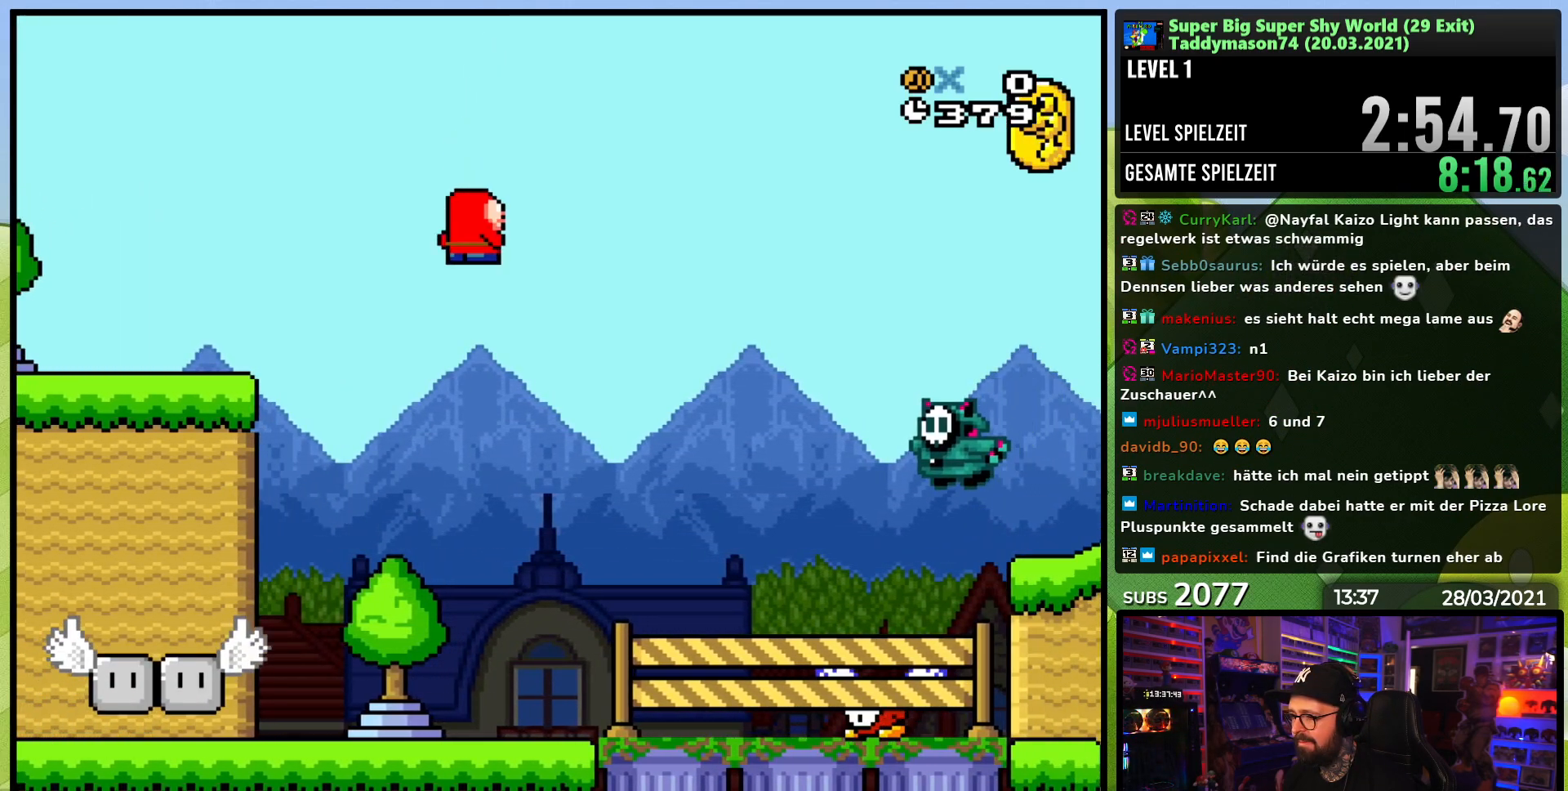
{"dt_ms": 500, "buttons": ["Y", "DPAD_RIGHT"], "events": [[283, "DPAD_LEFT", "up"], [350, "A", "up"], [383, "X", "up"], [383, "Y", "down"], [433, "DPAD_RIGHT", "down"]]}
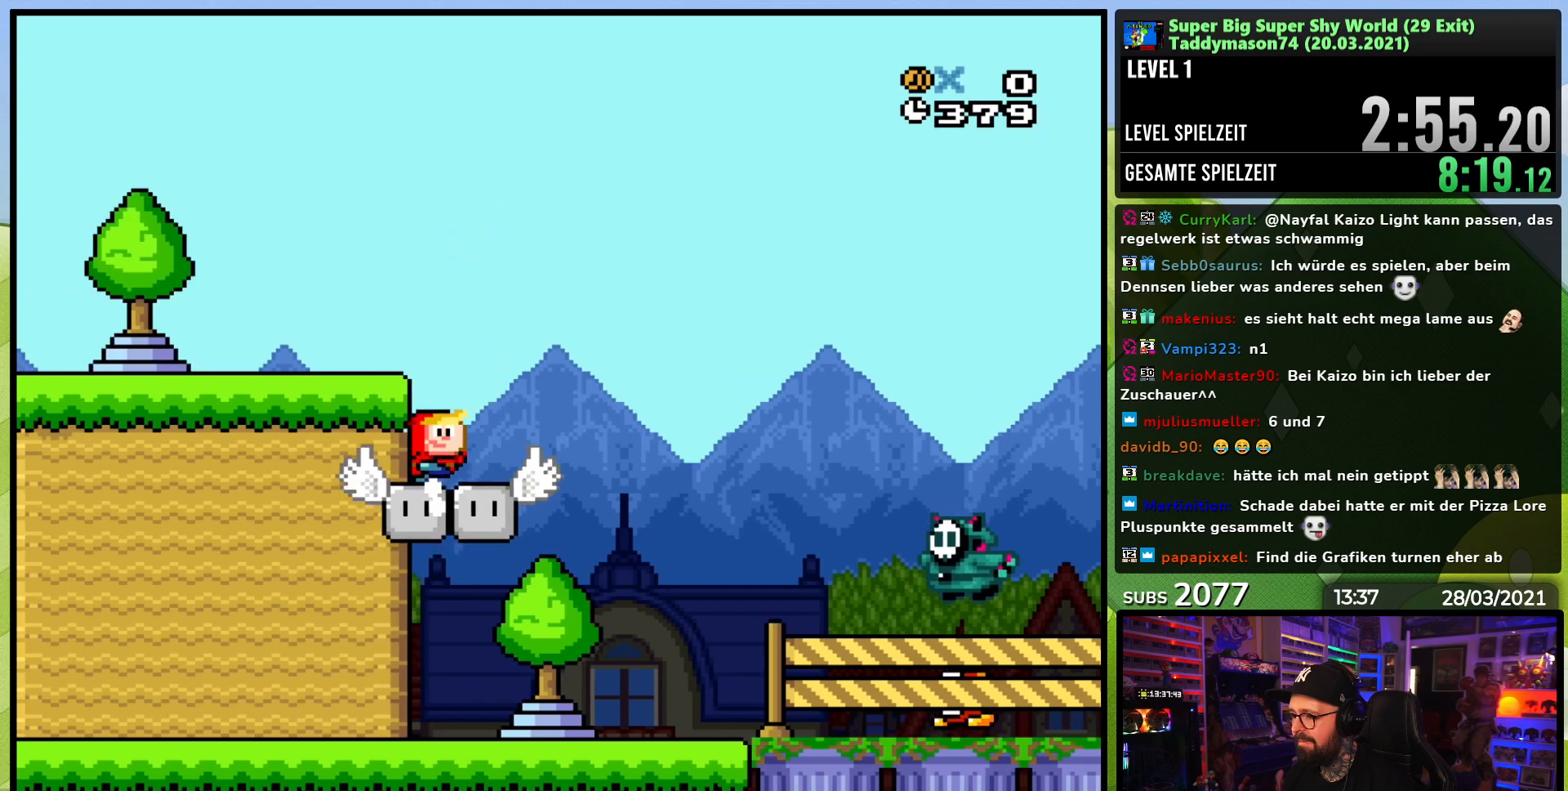
{"dt_ms": 500, "buttons": ["Y", "DPAD_RIGHT"], "events": [[133, "B", "down"], [167, "DPAD_LEFT", "down"], [183, "DPAD_LEFT", "up"], [283, "B", "up"]]}
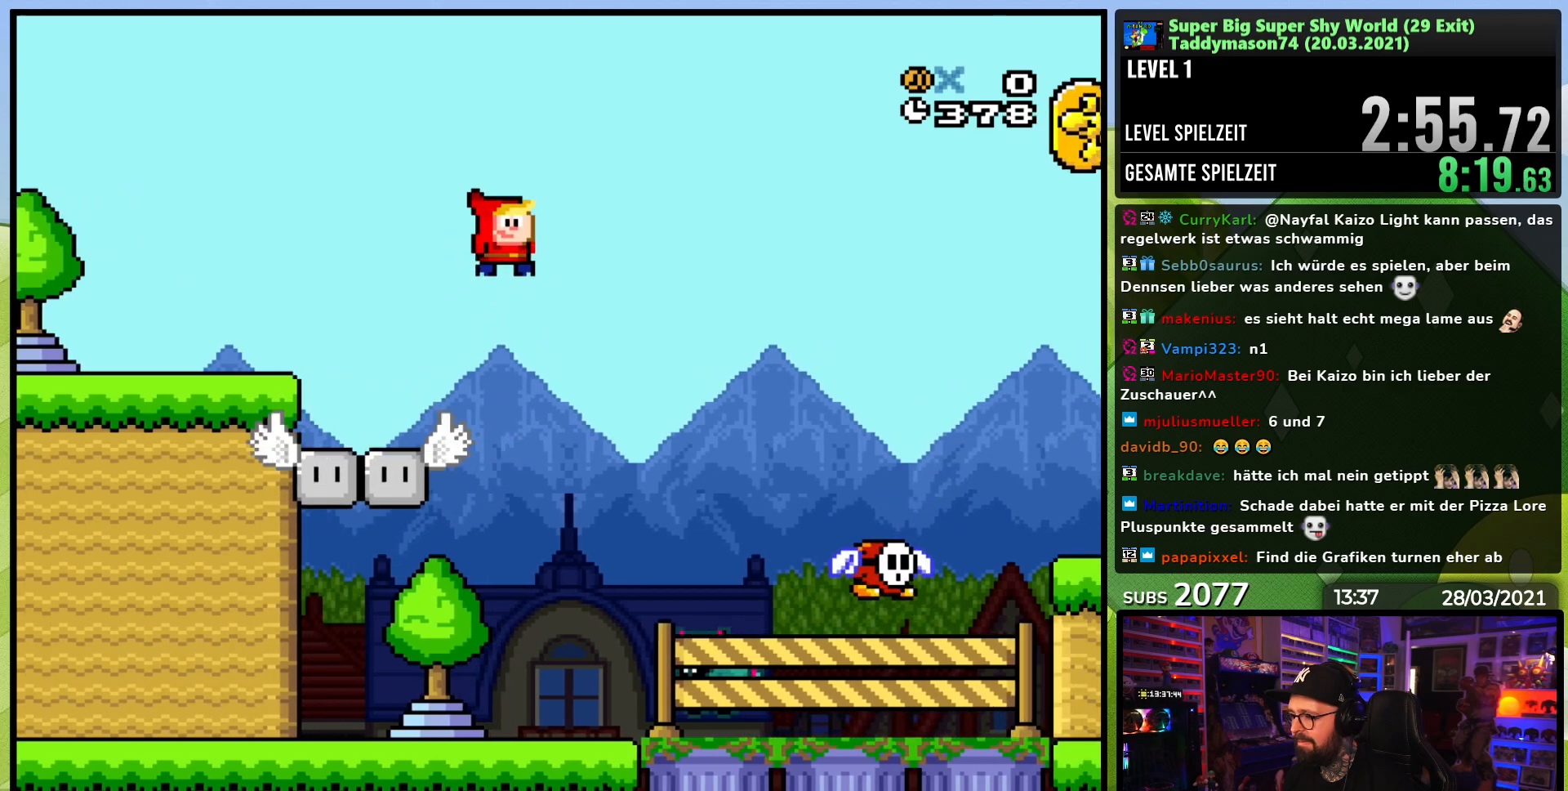
{"dt_ms": 500, "buttons": ["B", "Y", "DPAD_RIGHT"], "events": [[117, "DPAD_RIGHT", "up"], [133, "DPAD_LEFT", "down"], [300, "DPAD_LEFT", "up"], [317, "B", "down"], [317, "DPAD_RIGHT", "down"]]}
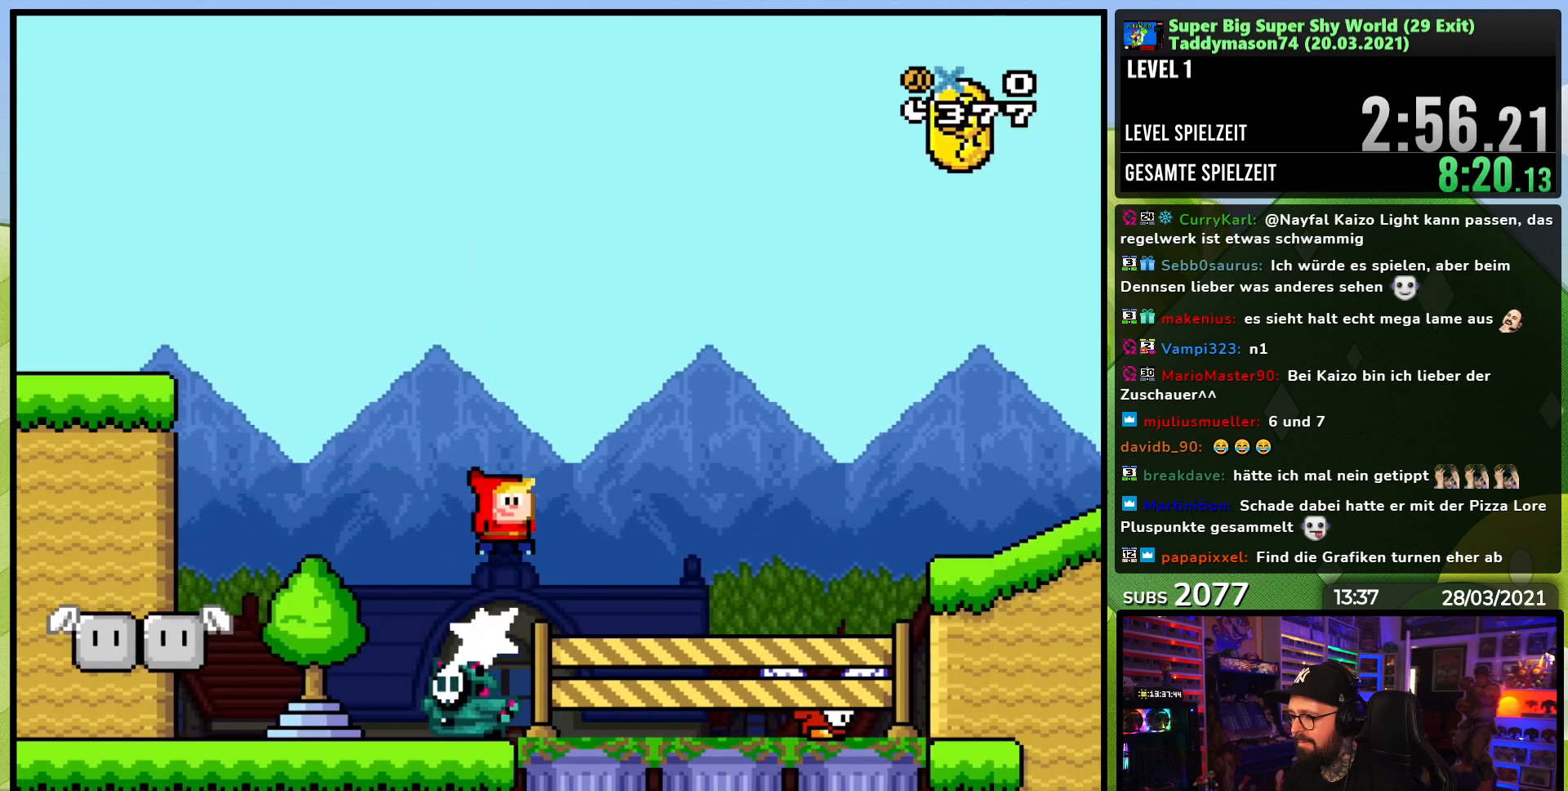
{"dt_ms": 500, "buttons": ["Y", "DPAD_RIGHT"], "events": [[267, "B", "up"]]}
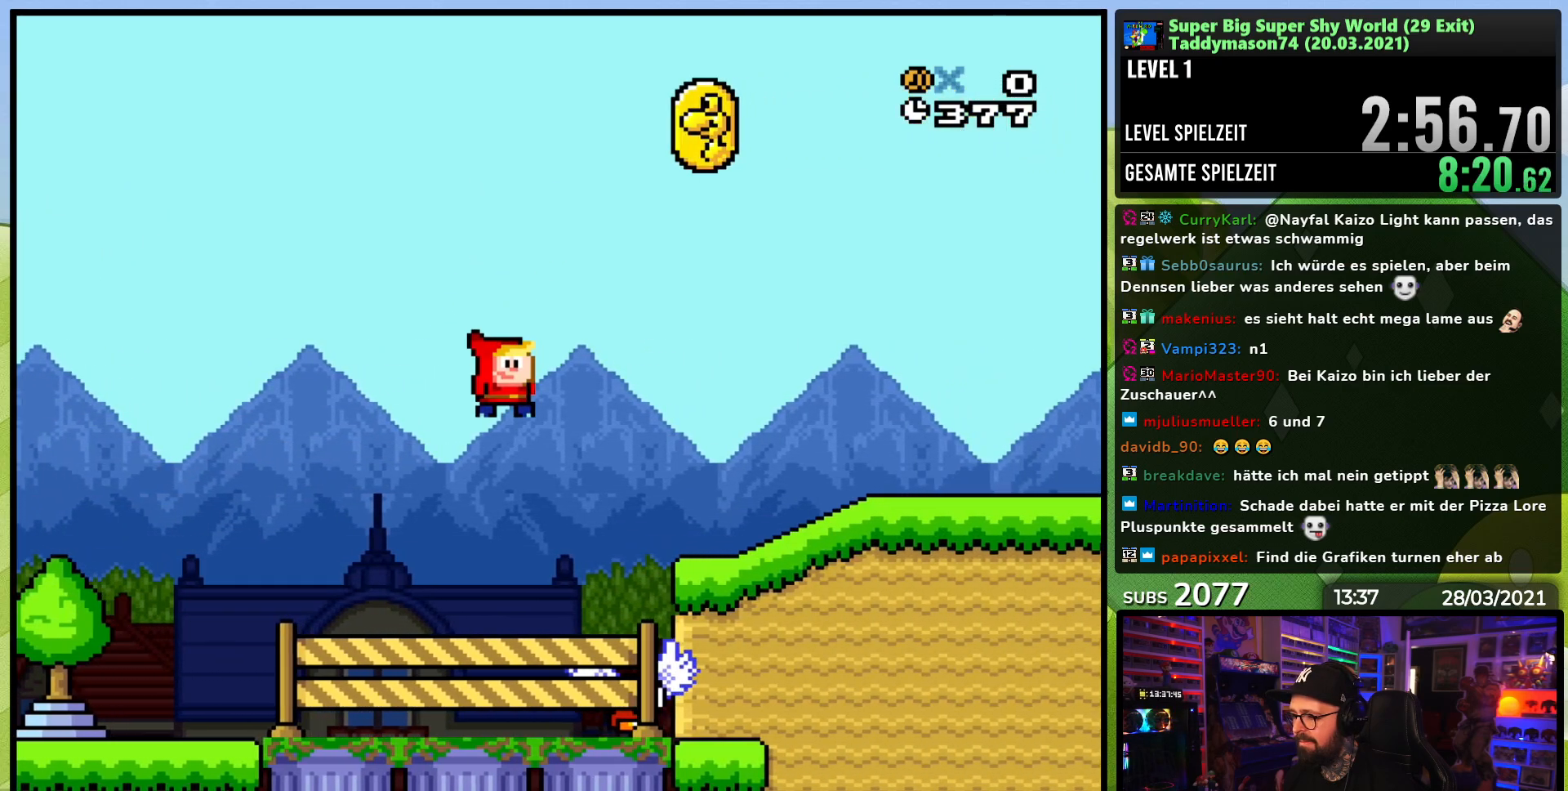
{"dt_ms": 500, "buttons": ["Y", "DPAD_RIGHT"], "events": [[50, "DPAD_RIGHT", "up"], [83, "DPAD_LEFT", "down"], [117, "B", "down"], [183, "DPAD_LEFT", "up"], [217, "DPAD_RIGHT", "down"], [500, "B", "up"]]}
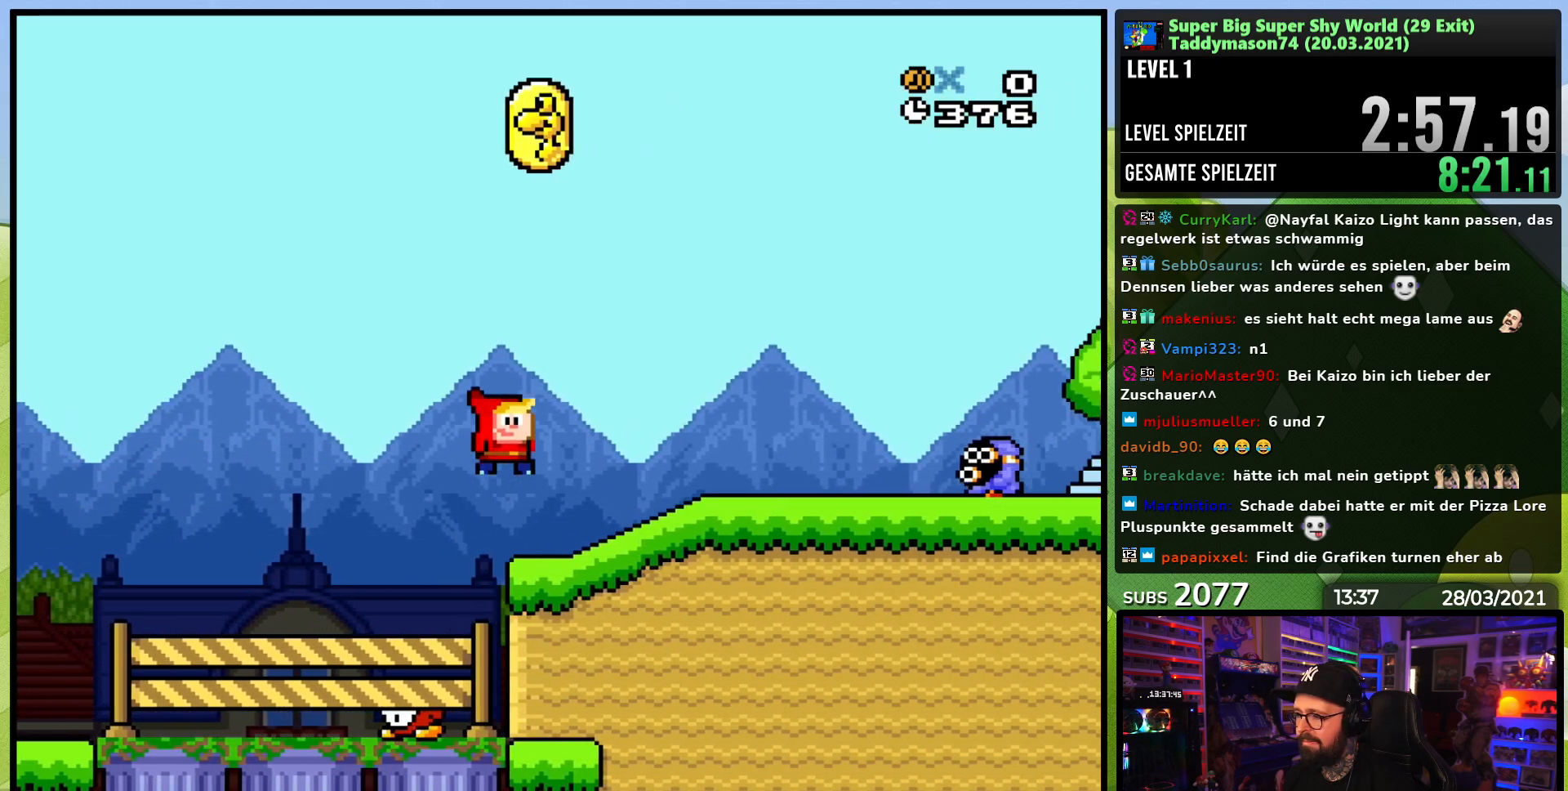
{"dt_ms": 500, "buttons": ["Y", "DPAD_RIGHT"], "events": [[350, "B", "down"], [367, "DPAD_RIGHT", "up"], [383, "DPAD_UP", "down"], [400, "DPAD_LEFT", "down"], [467, "DPAD_LEFT", "up"], [467, "DPAD_UP", "up"], [483, "B", "up"], [483, "DPAD_RIGHT", "down"]]}